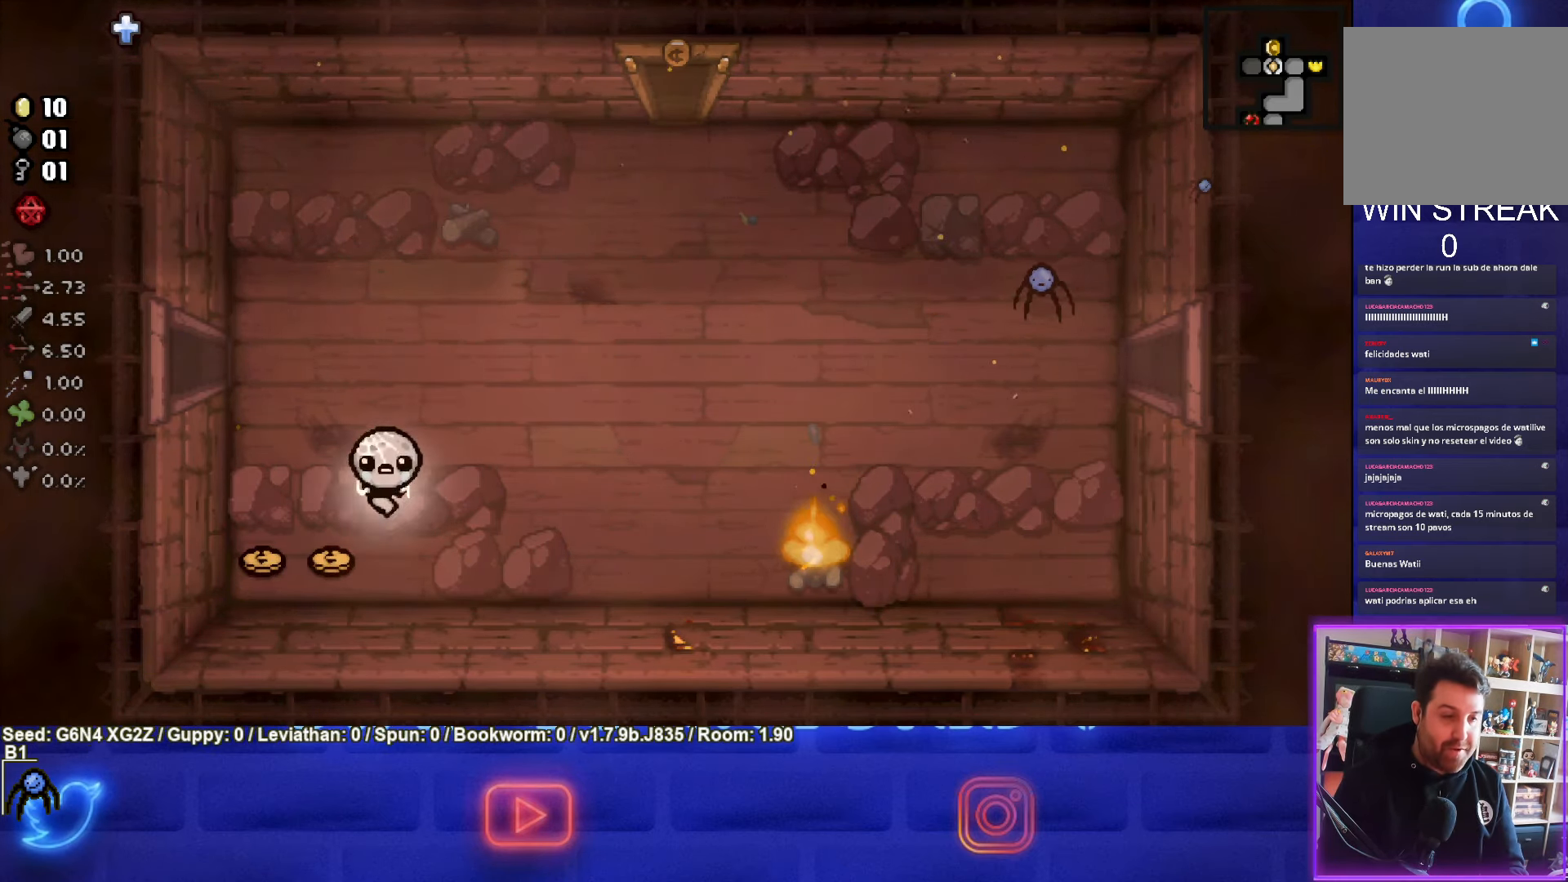
Gameplay with a controller (PlayStation layout); each line is a JSON object with the inputs held at the frame after it. "events" lists button and stick changes between this image and that frame as [ms after this image, input, new state], when the widget could be followed in between. Not read: right_stick.
{"buttons": [], "left_stick": "up-right", "events": [[133, "left_stick", "left"], [350, "left_stick", "up-right"]]}
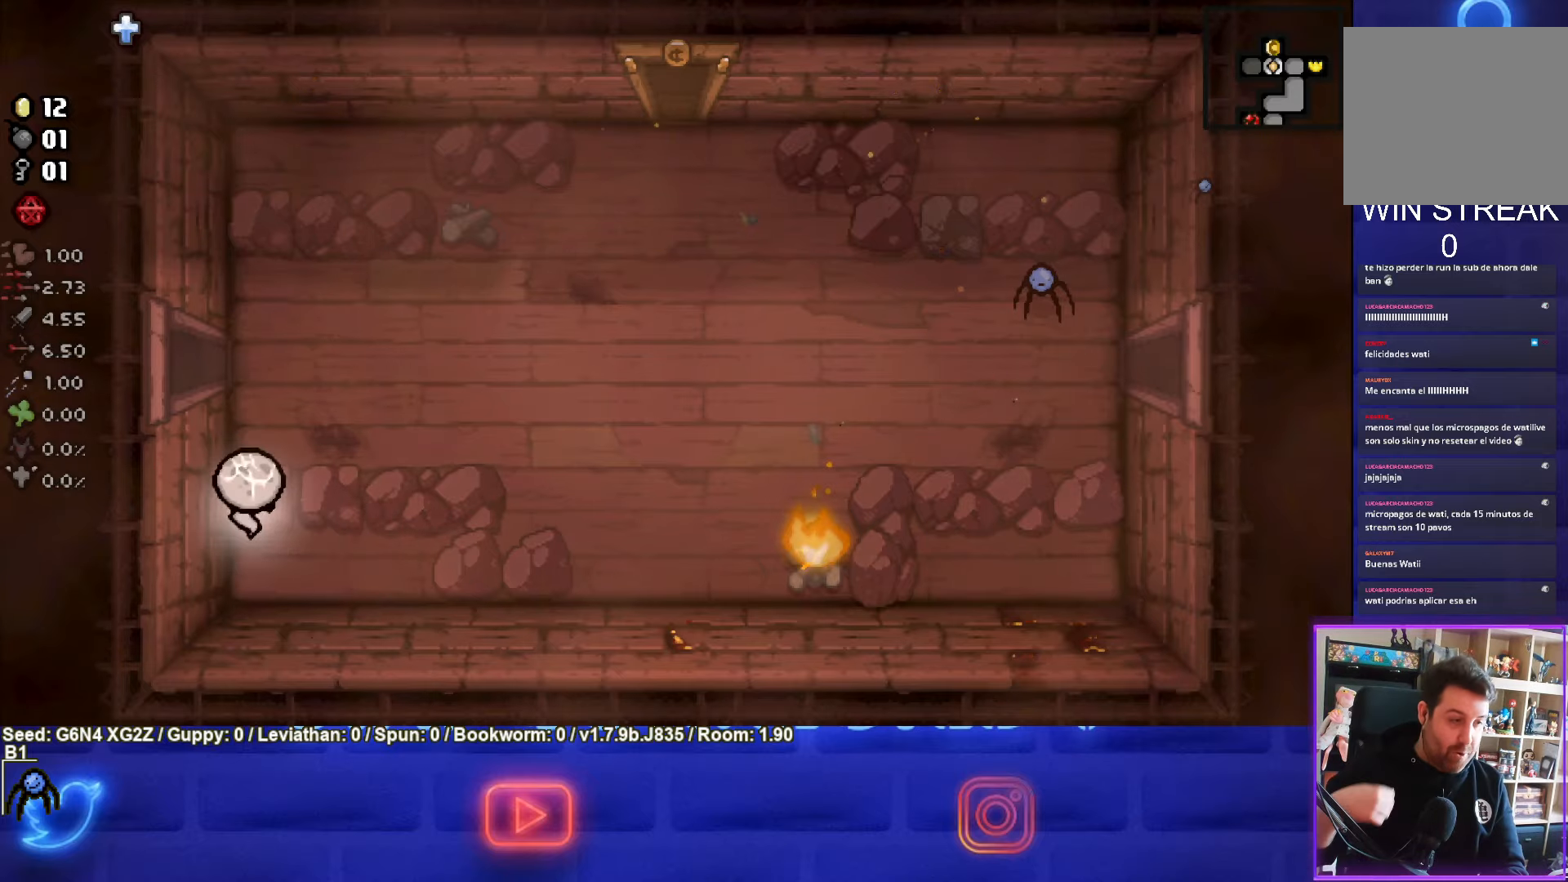
{"buttons": [], "left_stick": "up-right", "events": []}
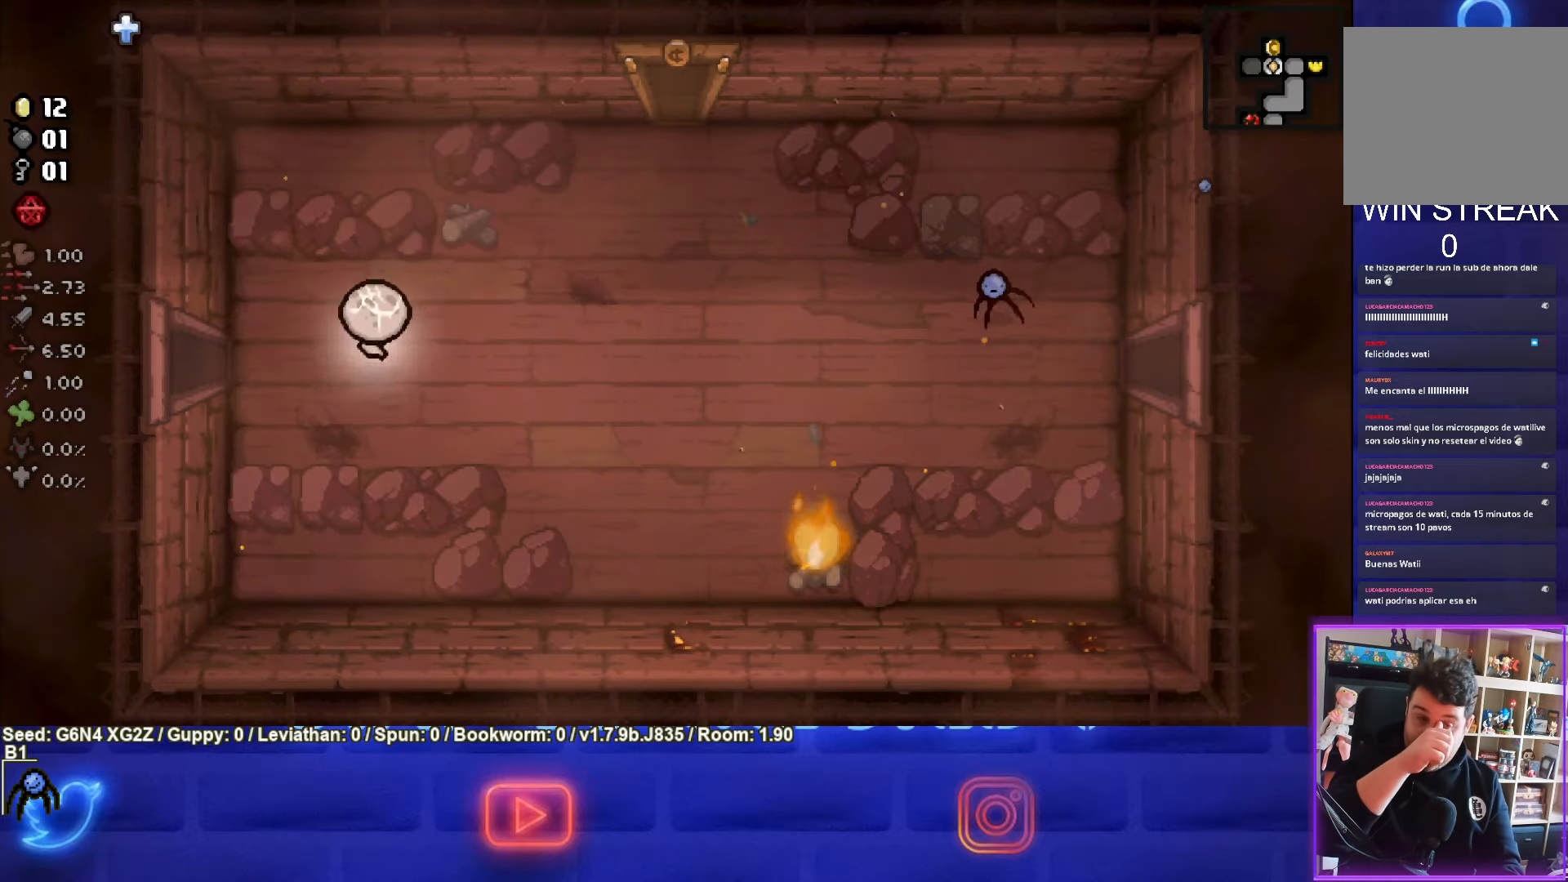
{"buttons": [], "left_stick": "up-right", "events": []}
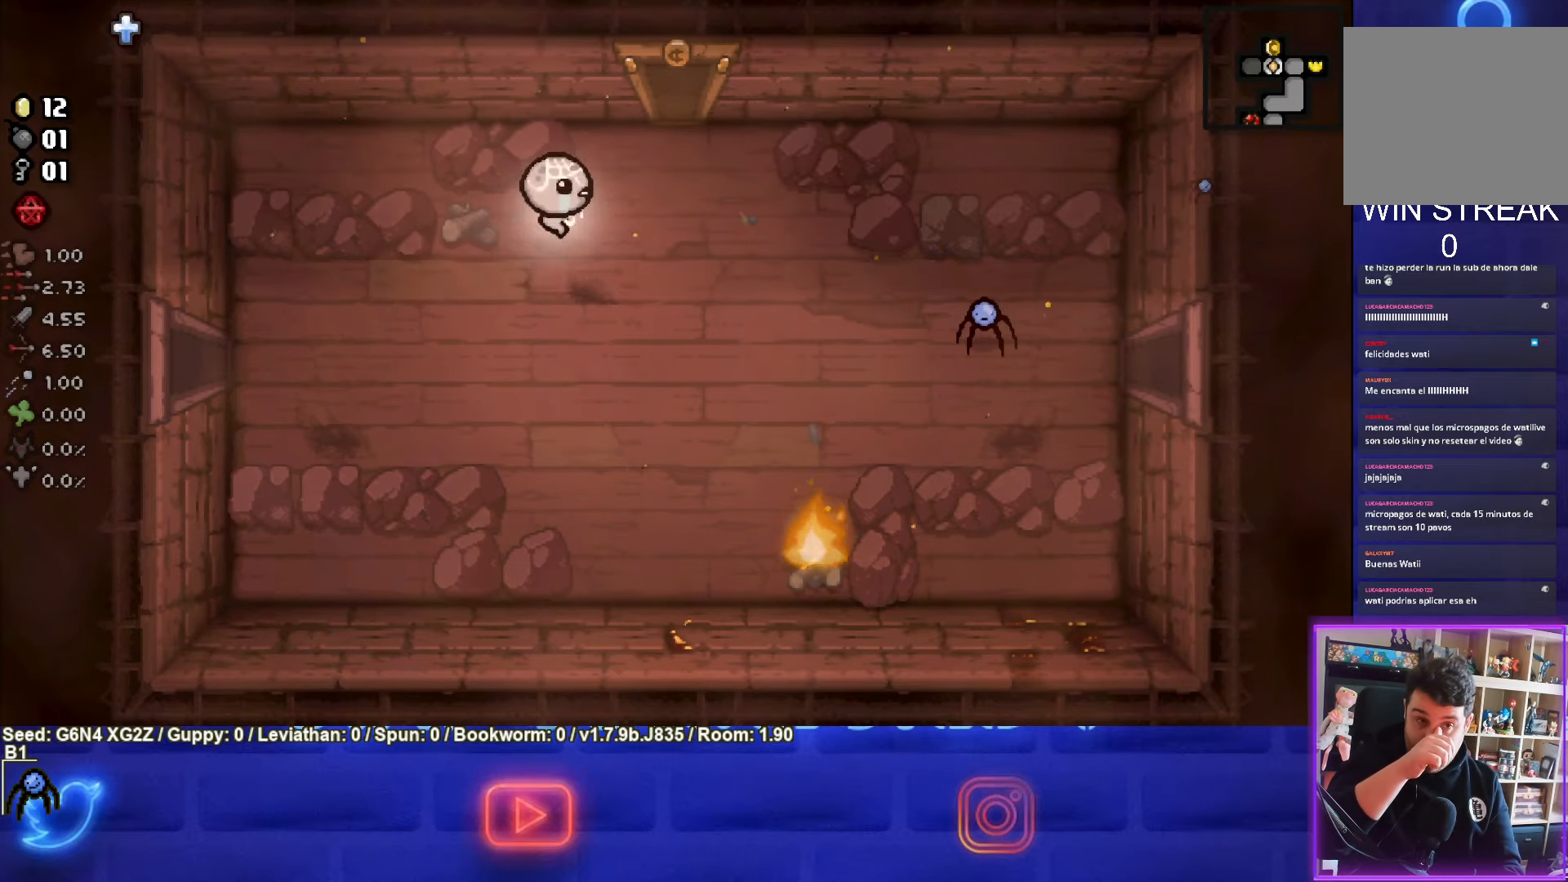
{"buttons": [], "left_stick": "up", "events": [[316, "left_stick", "up"]]}
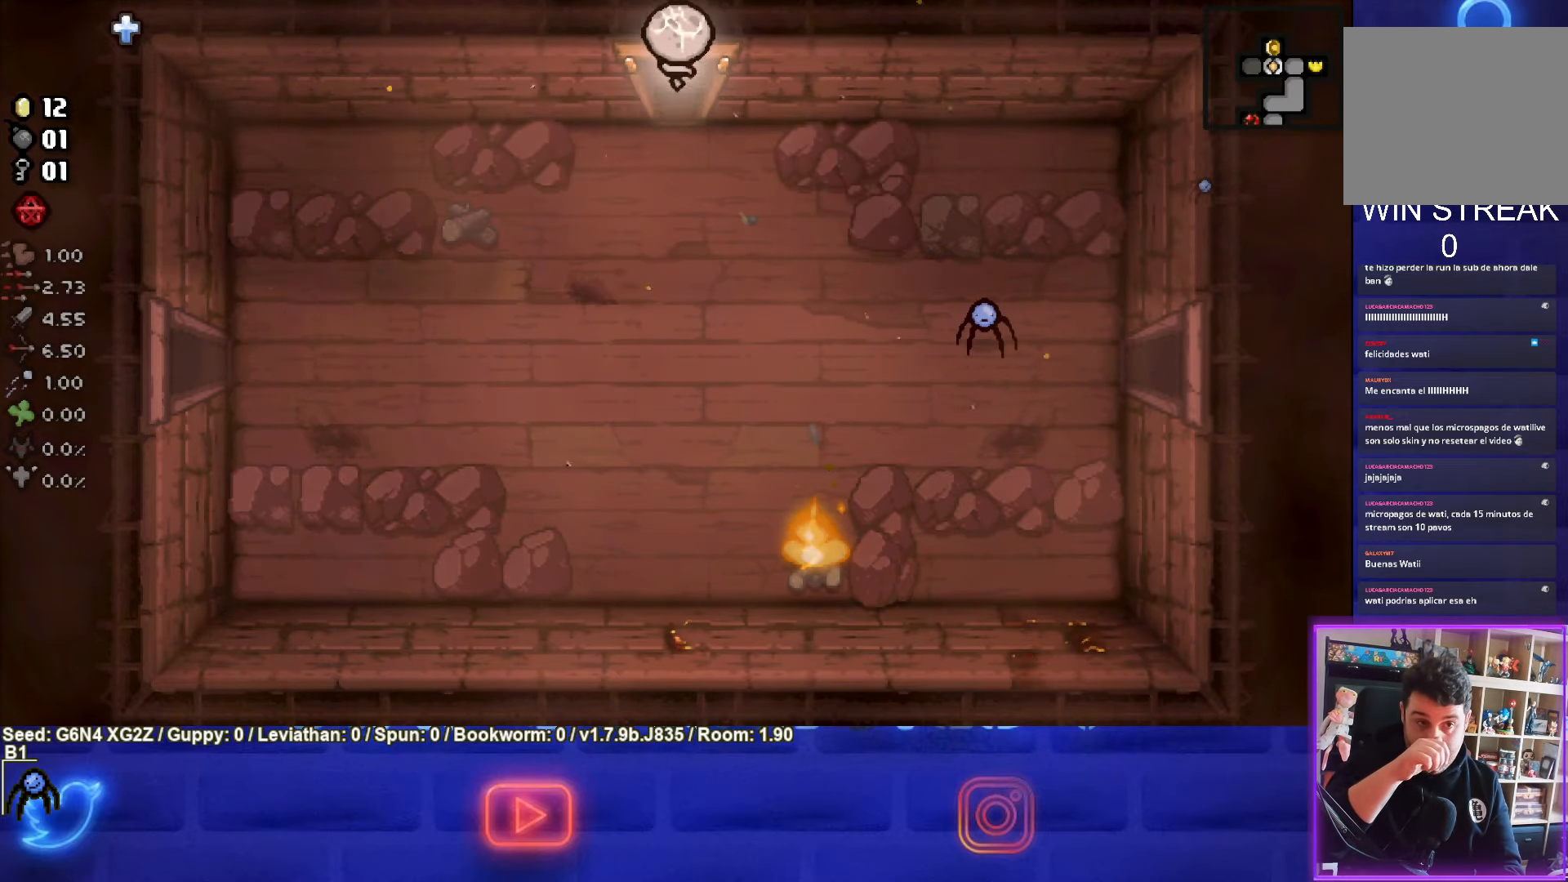
{"buttons": [], "left_stick": "center", "events": [[16, "left_stick", "center"]]}
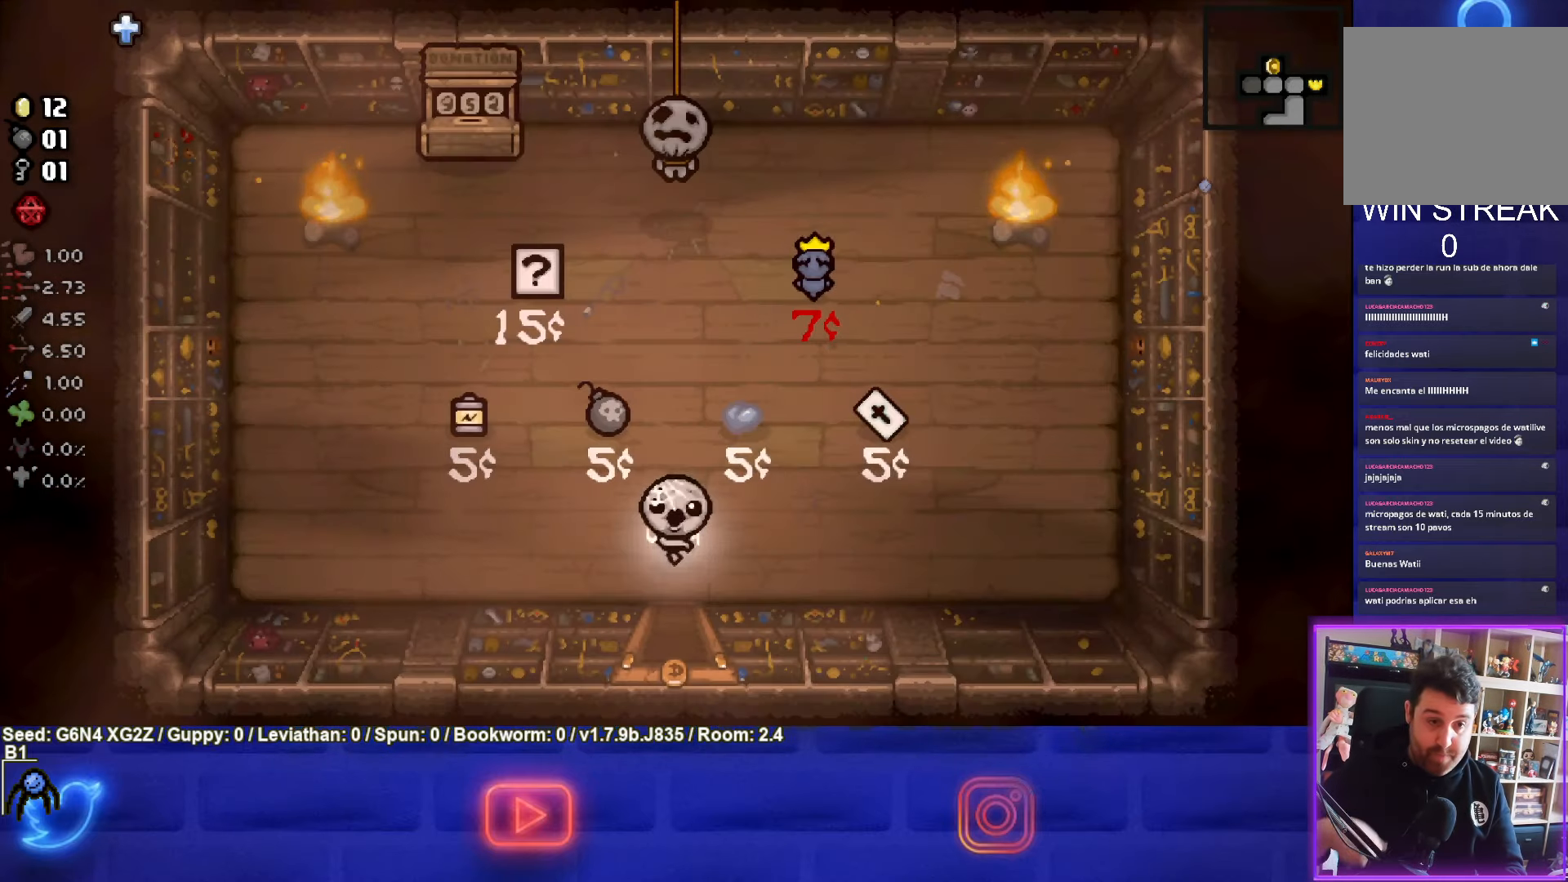
{"buttons": [], "left_stick": "center", "events": []}
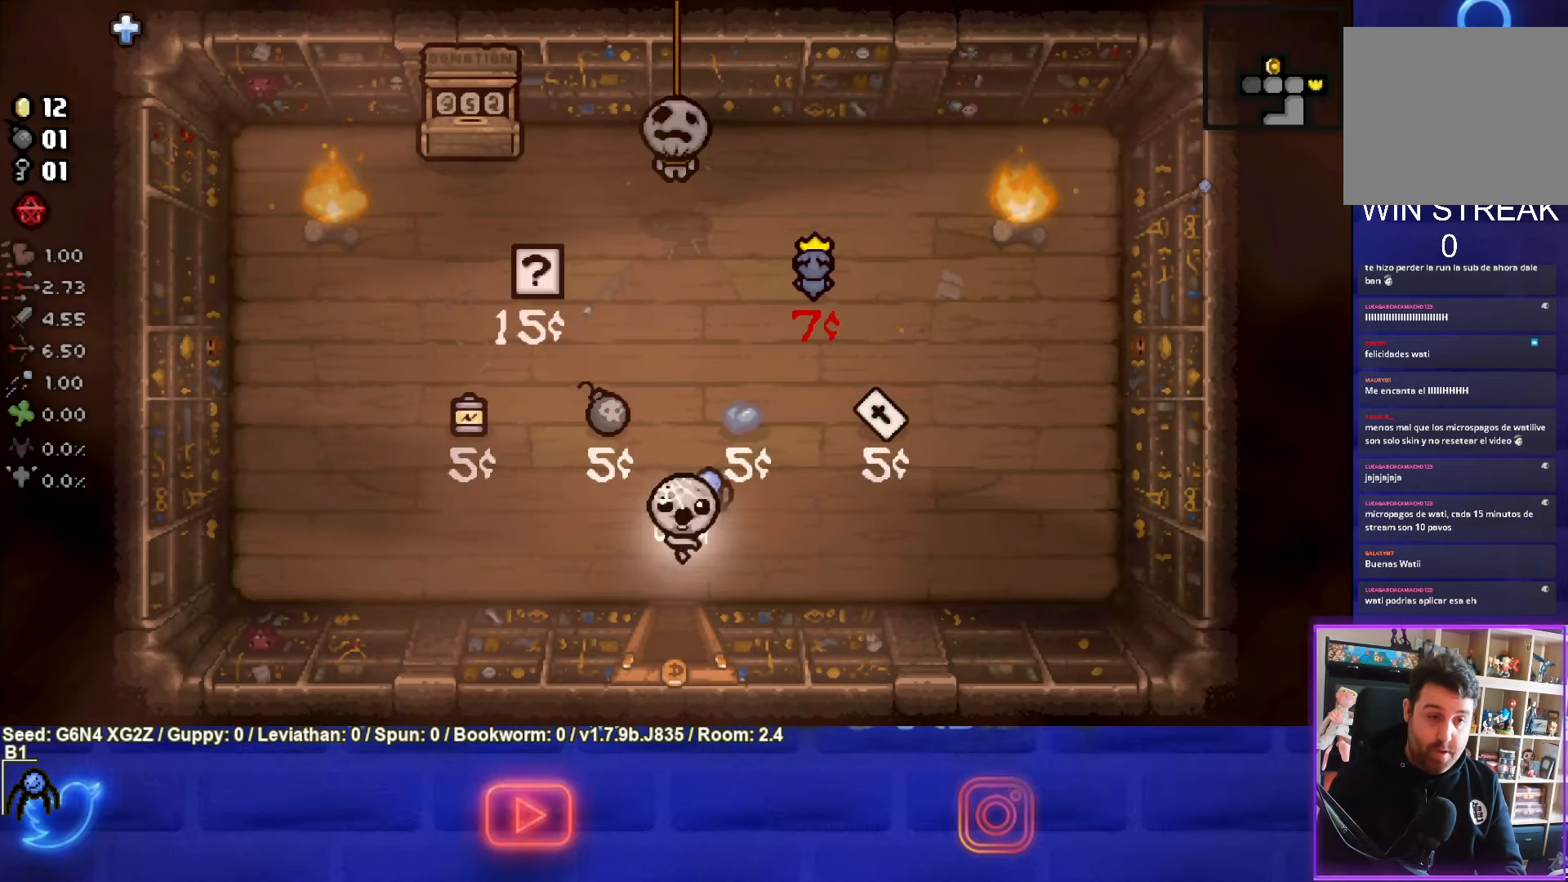
{"buttons": [], "left_stick": "right", "events": [[433, "left_stick", "right"]]}
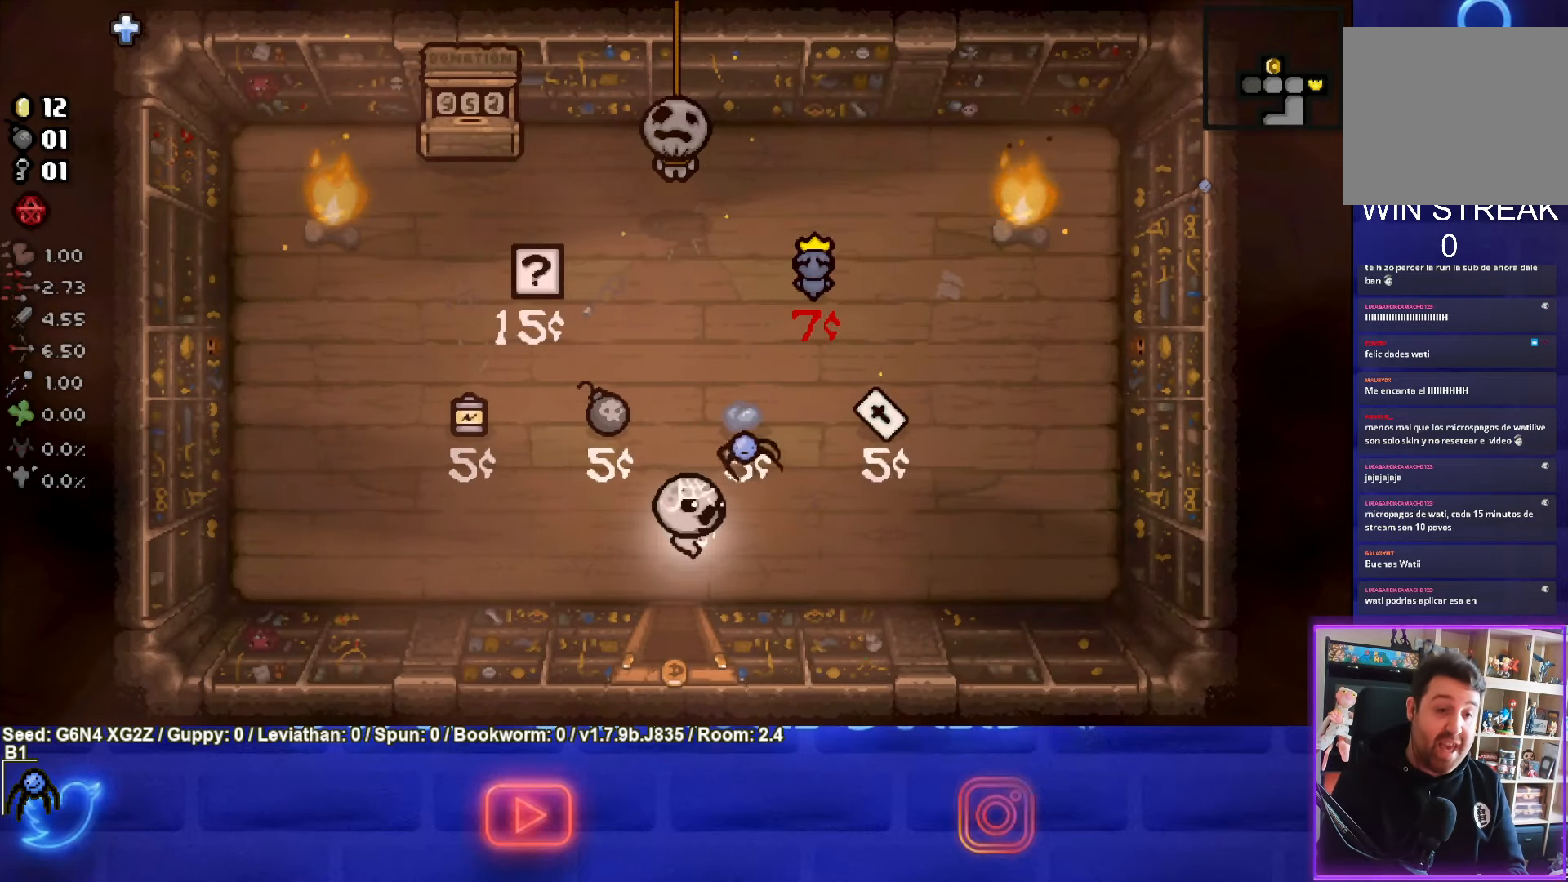
{"buttons": [], "left_stick": "down", "events": [[150, "left_stick", "down-left"], [283, "left_stick", "down"]]}
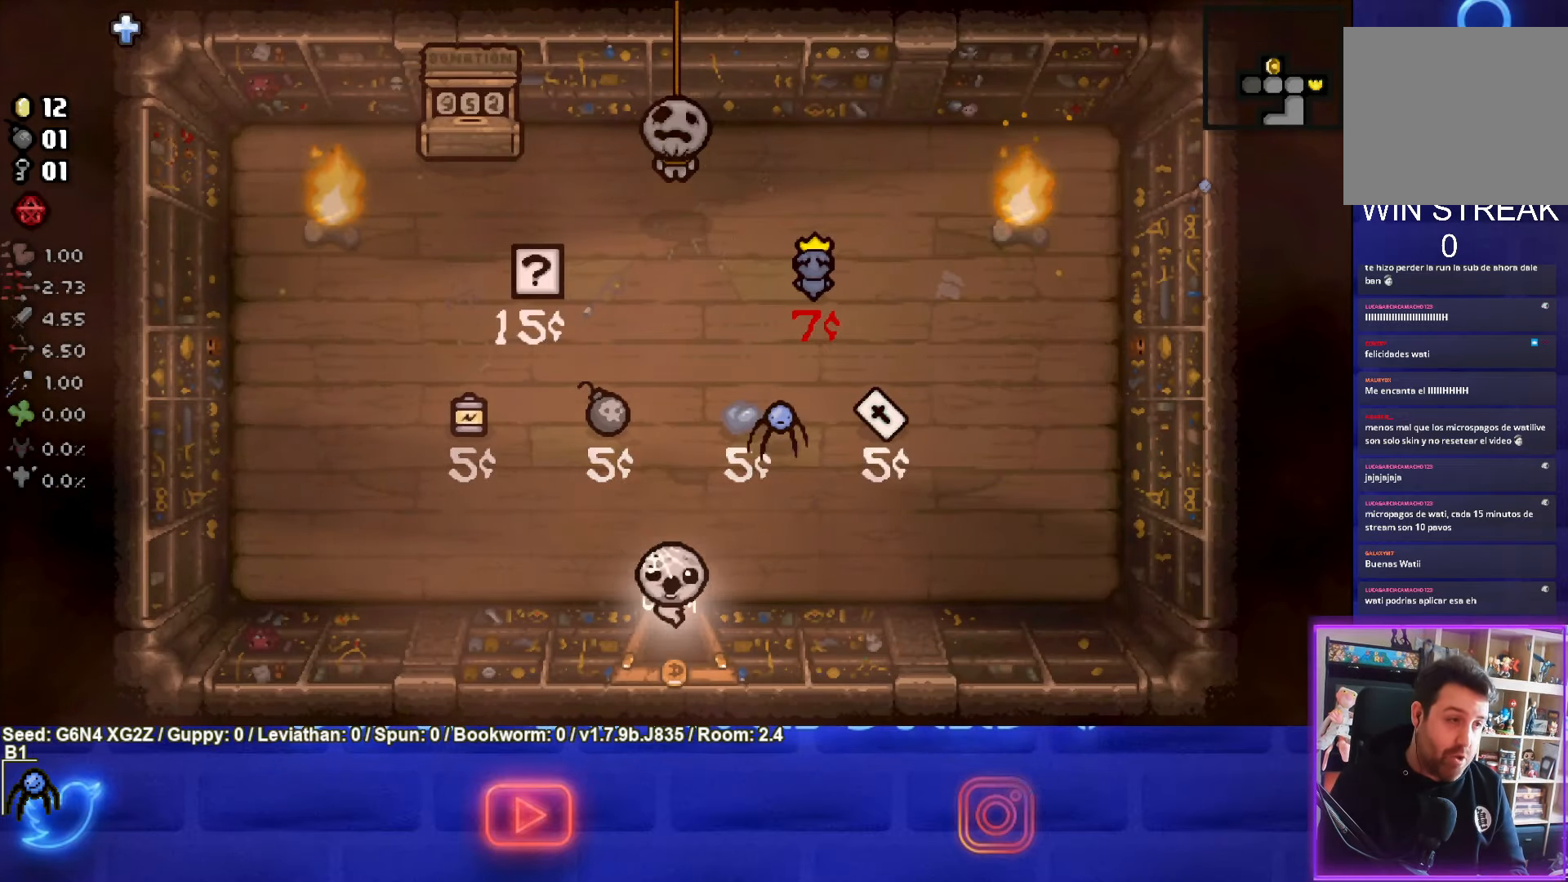
{"buttons": [], "left_stick": "down-right", "events": [[300, "left_stick", "center"], [350, "left_stick", "down-right"]]}
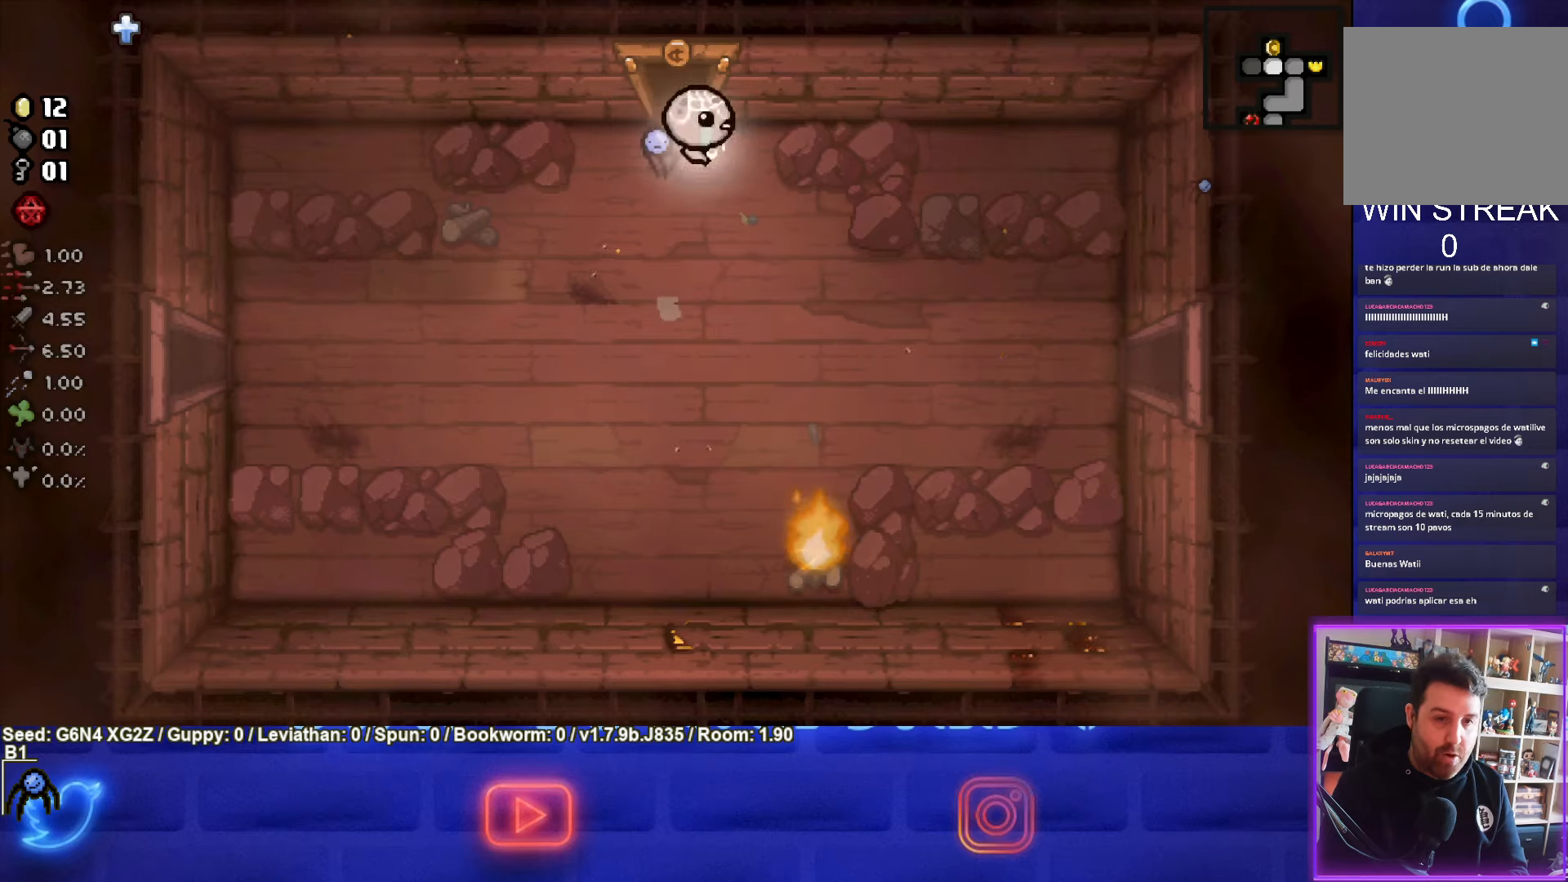
{"buttons": ["CROSS"], "left_stick": "down", "events": [[133, "CROSS", "down"], [300, "left_stick", "center"], [400, "left_stick", "down"]]}
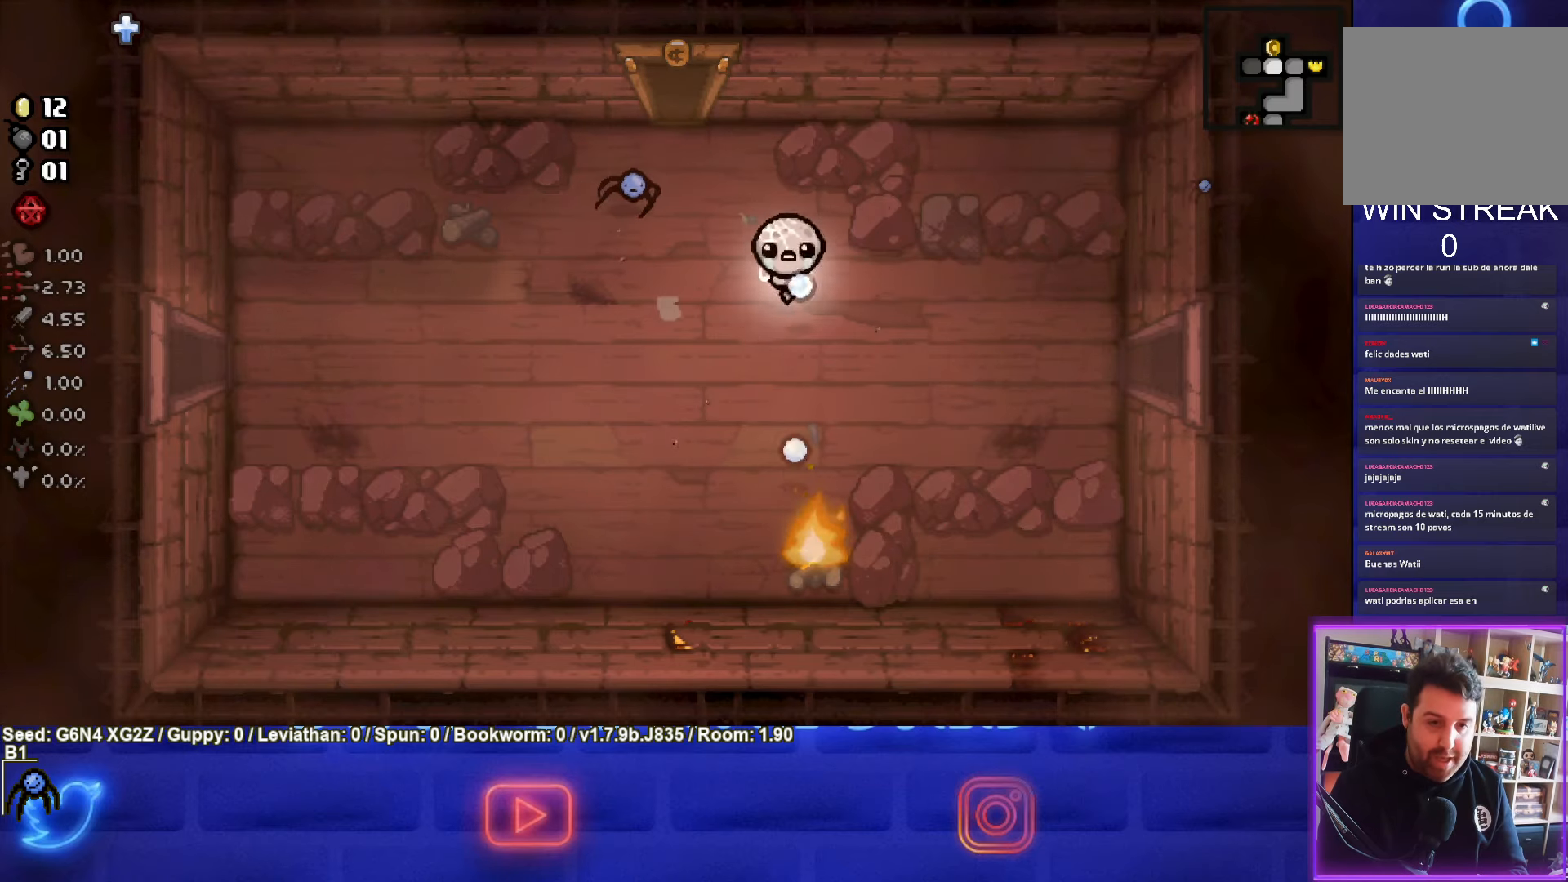
{"buttons": ["CROSS"], "left_stick": "center", "events": [[133, "left_stick", "center"]]}
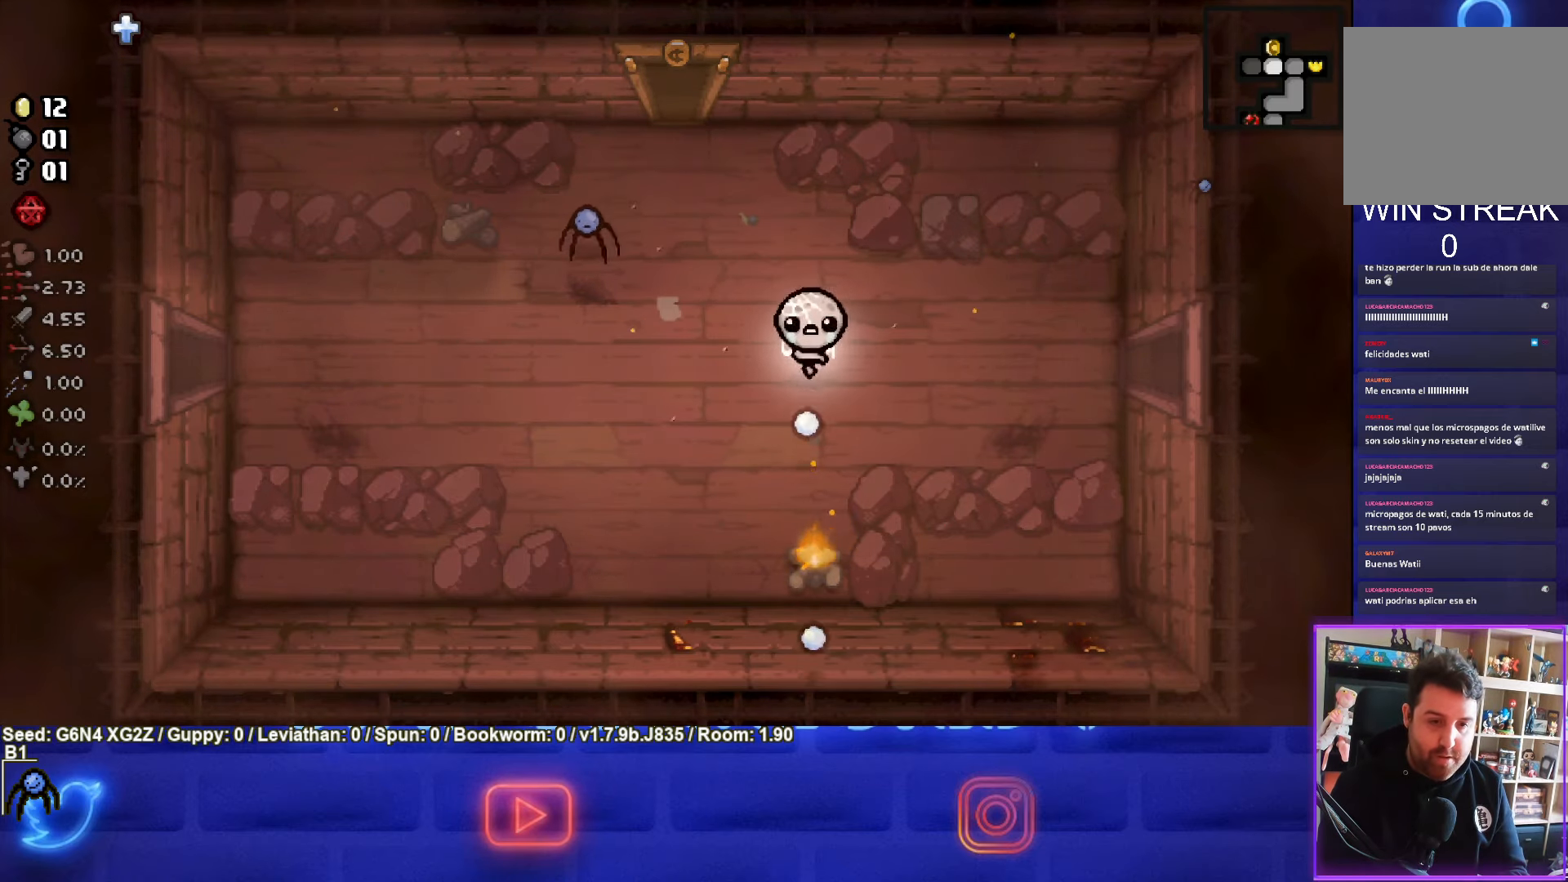
{"buttons": ["CROSS"], "left_stick": "center", "events": []}
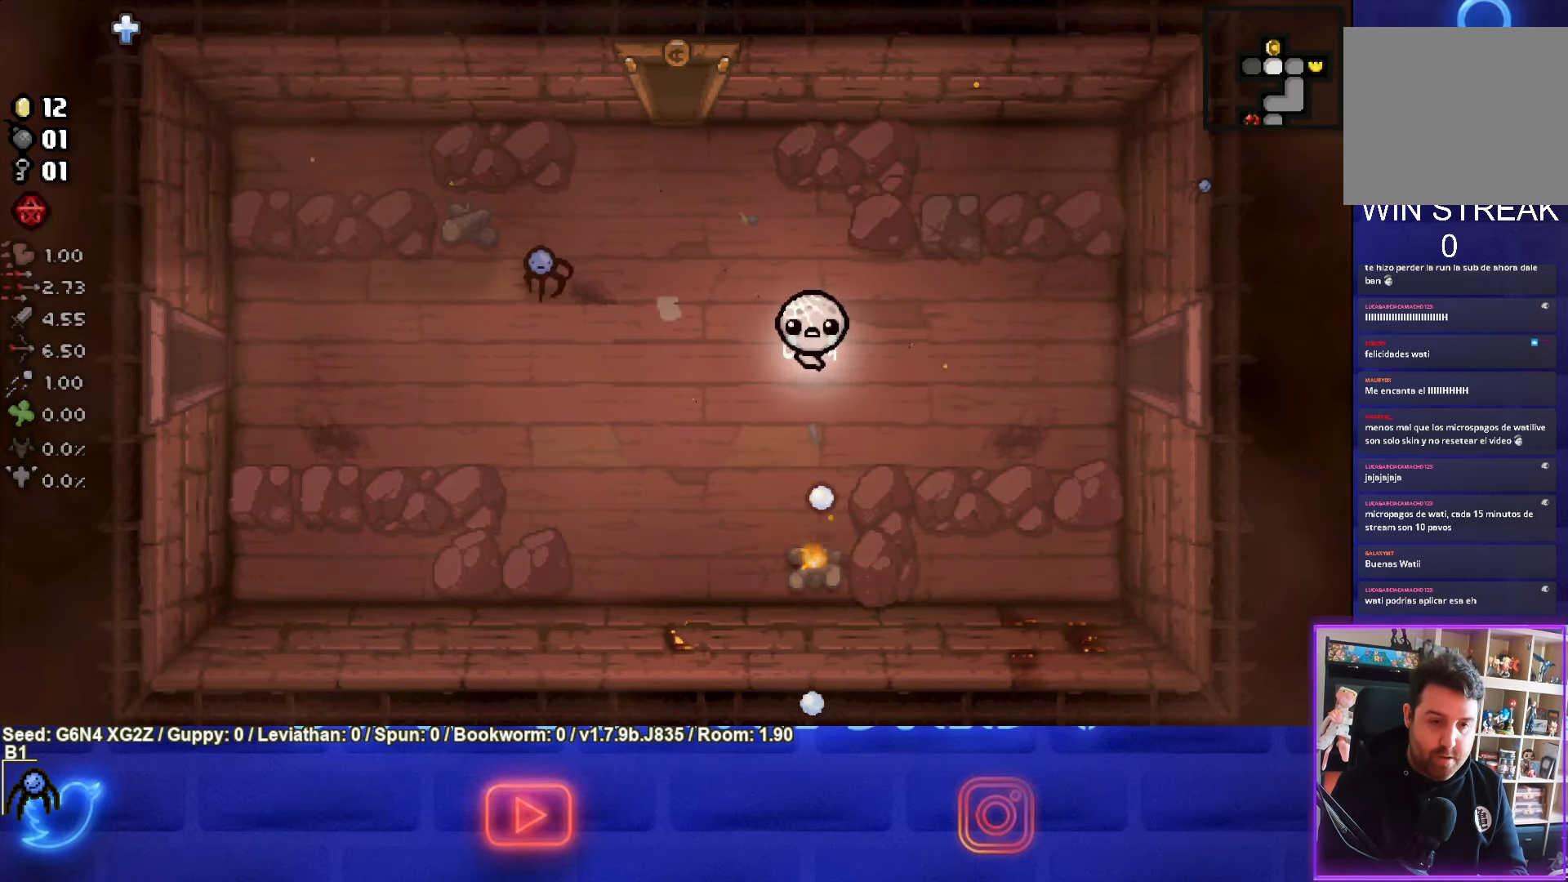
{"buttons": [], "left_stick": "up-left", "events": [[83, "CROSS", "up"], [117, "left_stick", "up-left"]]}
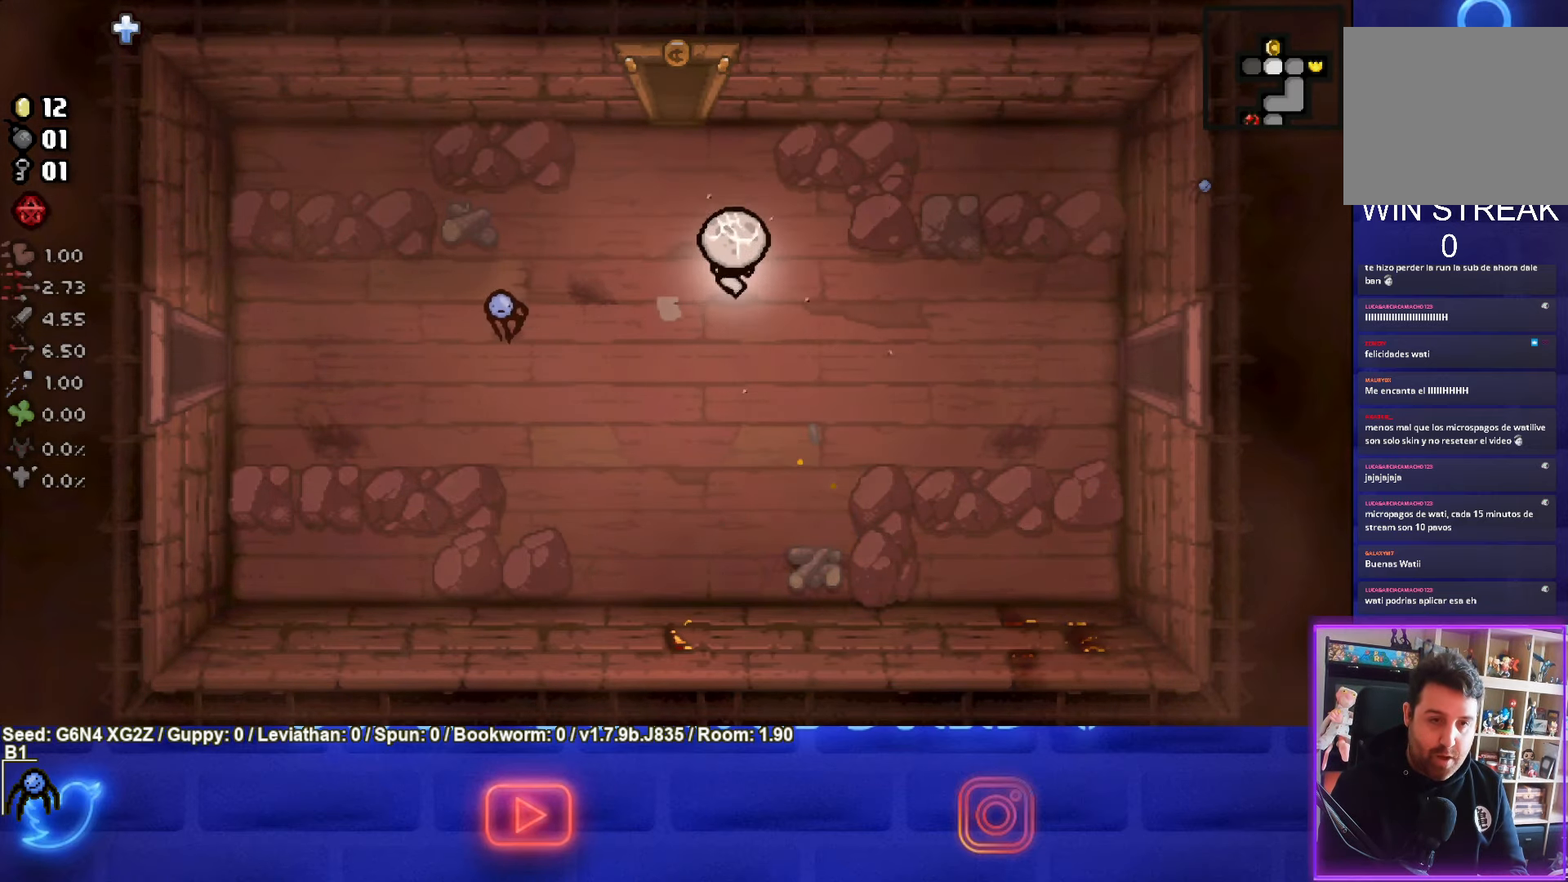
{"buttons": [], "left_stick": "up-left", "events": []}
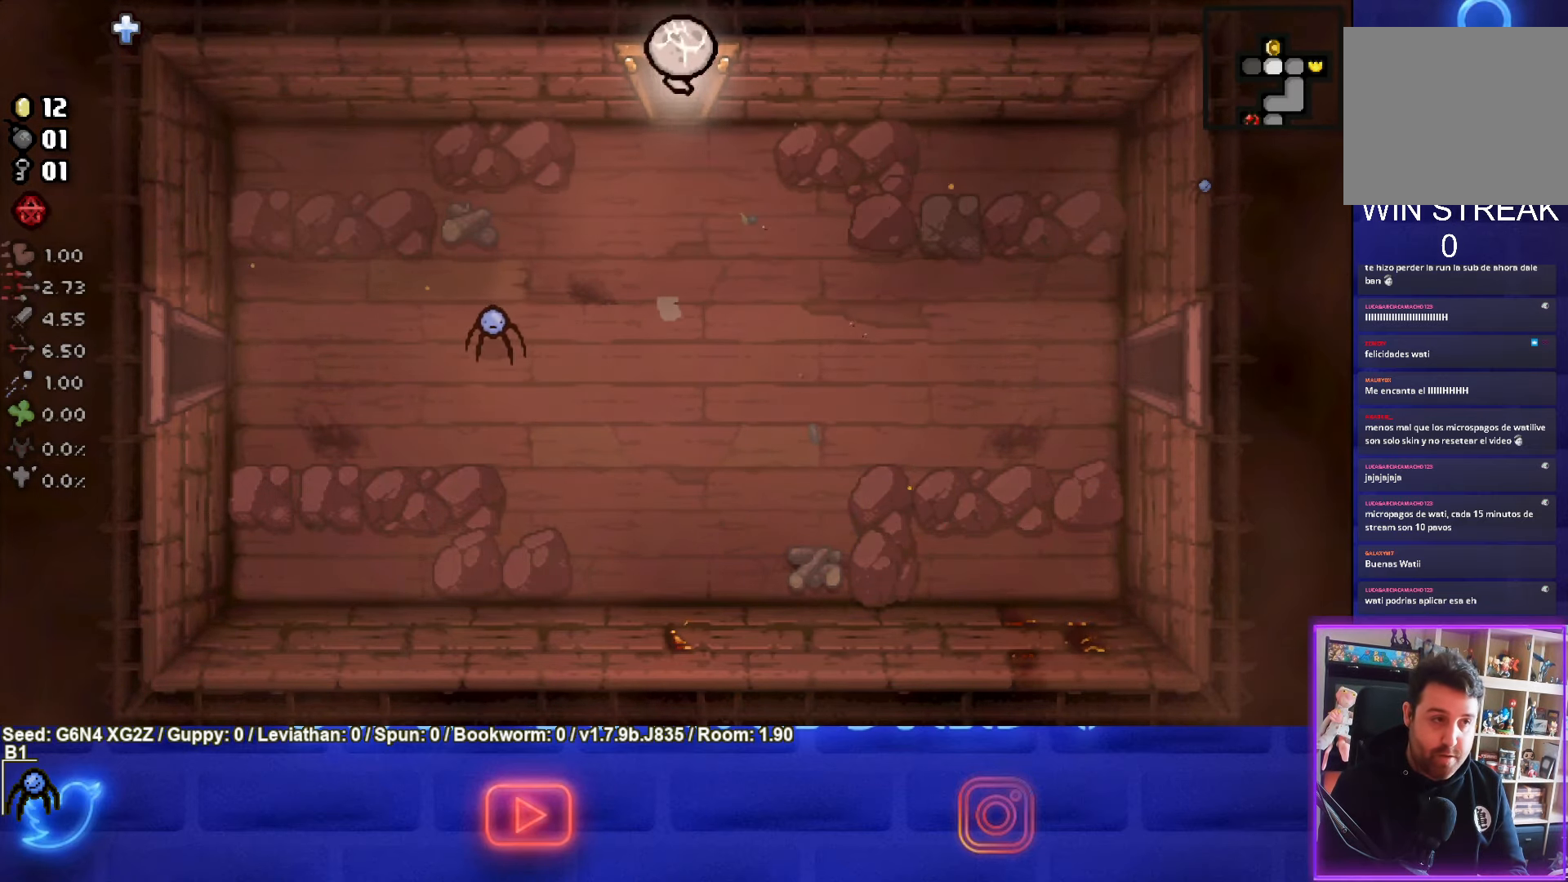
{"buttons": [], "left_stick": "center", "events": [[150, "left_stick", "center"]]}
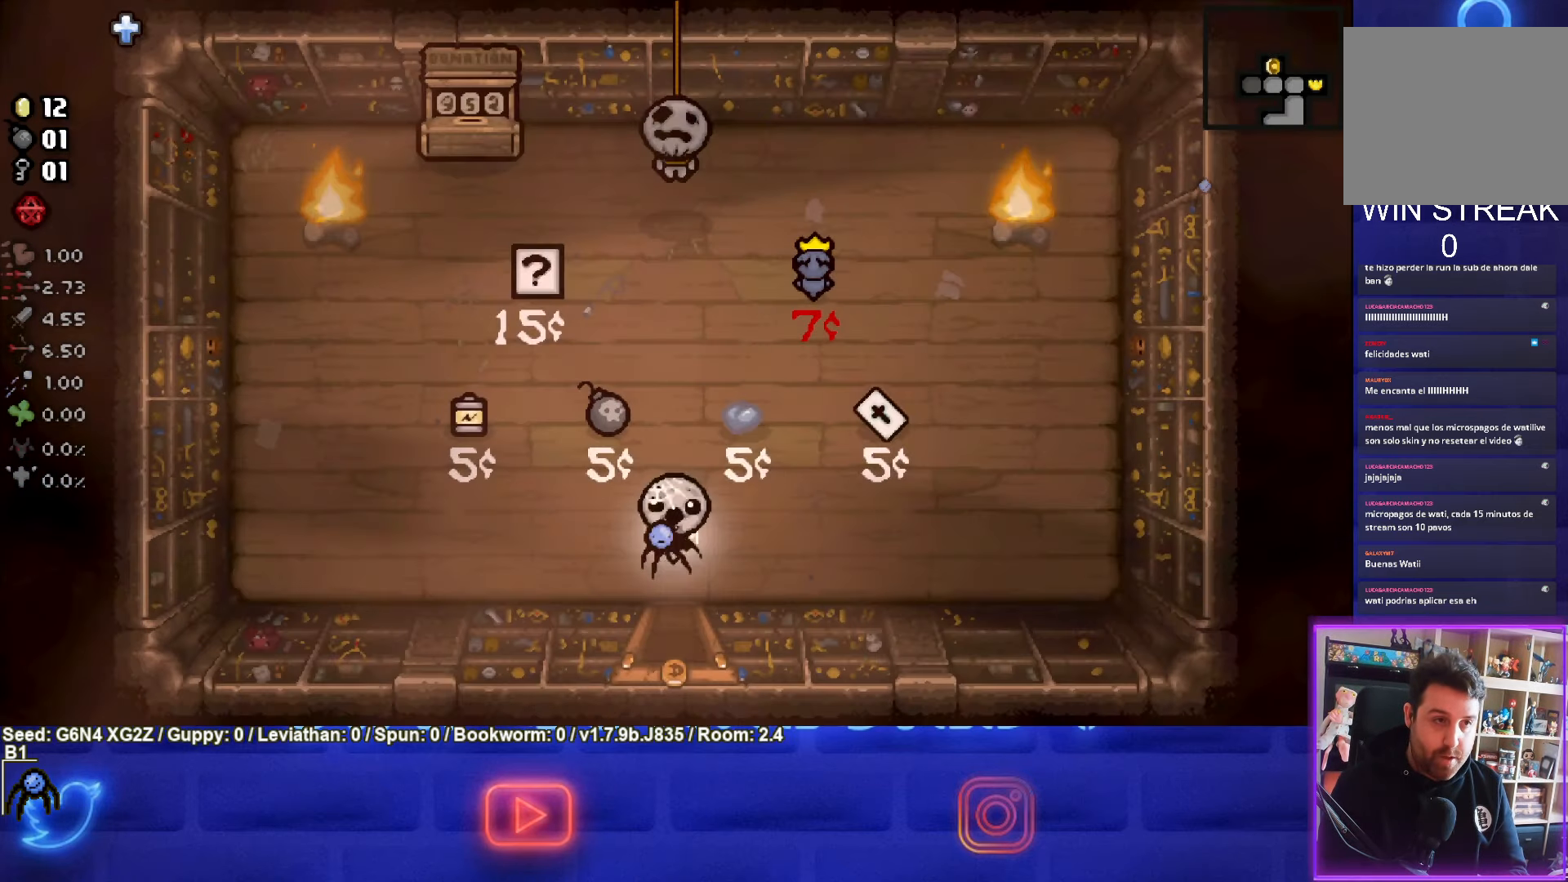
{"buttons": [], "left_stick": "center", "events": []}
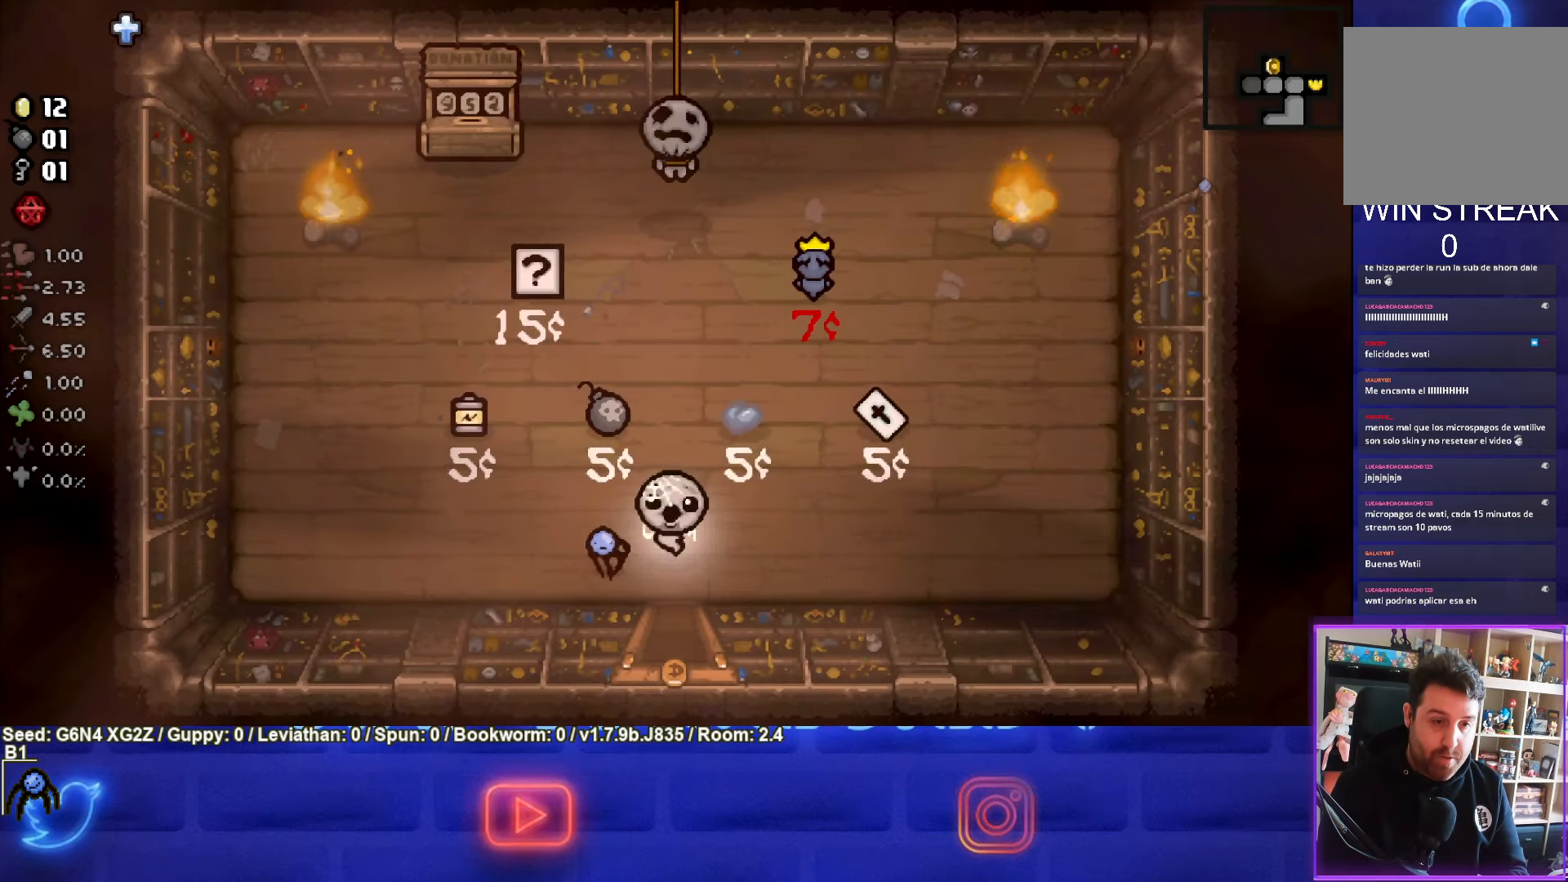
{"buttons": [], "left_stick": "up", "events": [[100, "left_stick", "up"]]}
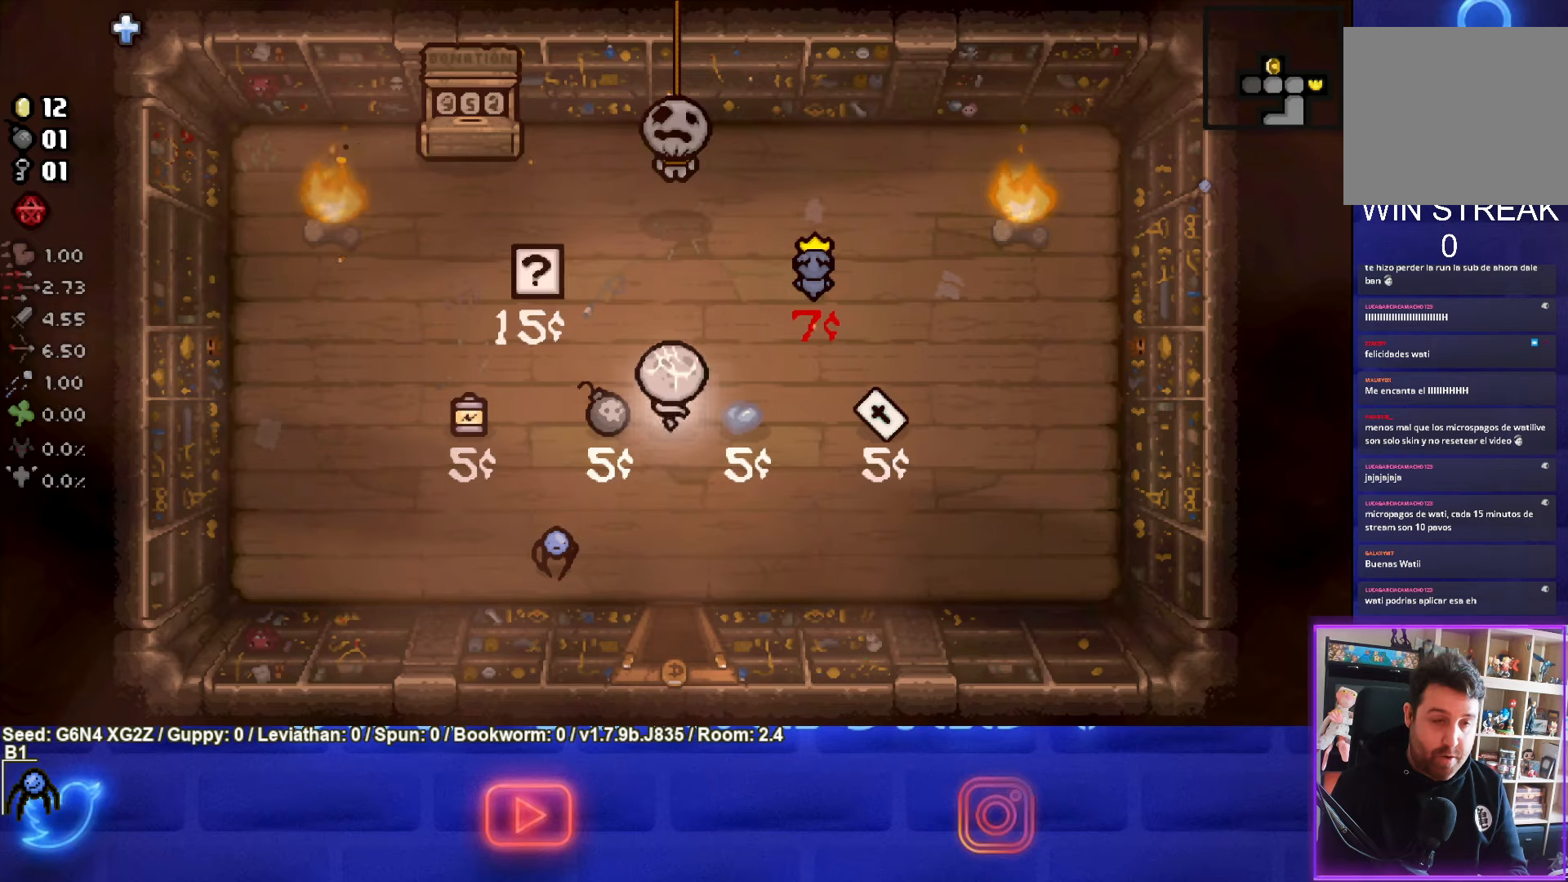
{"buttons": [], "left_stick": "center", "events": [[500, "left_stick", "center"]]}
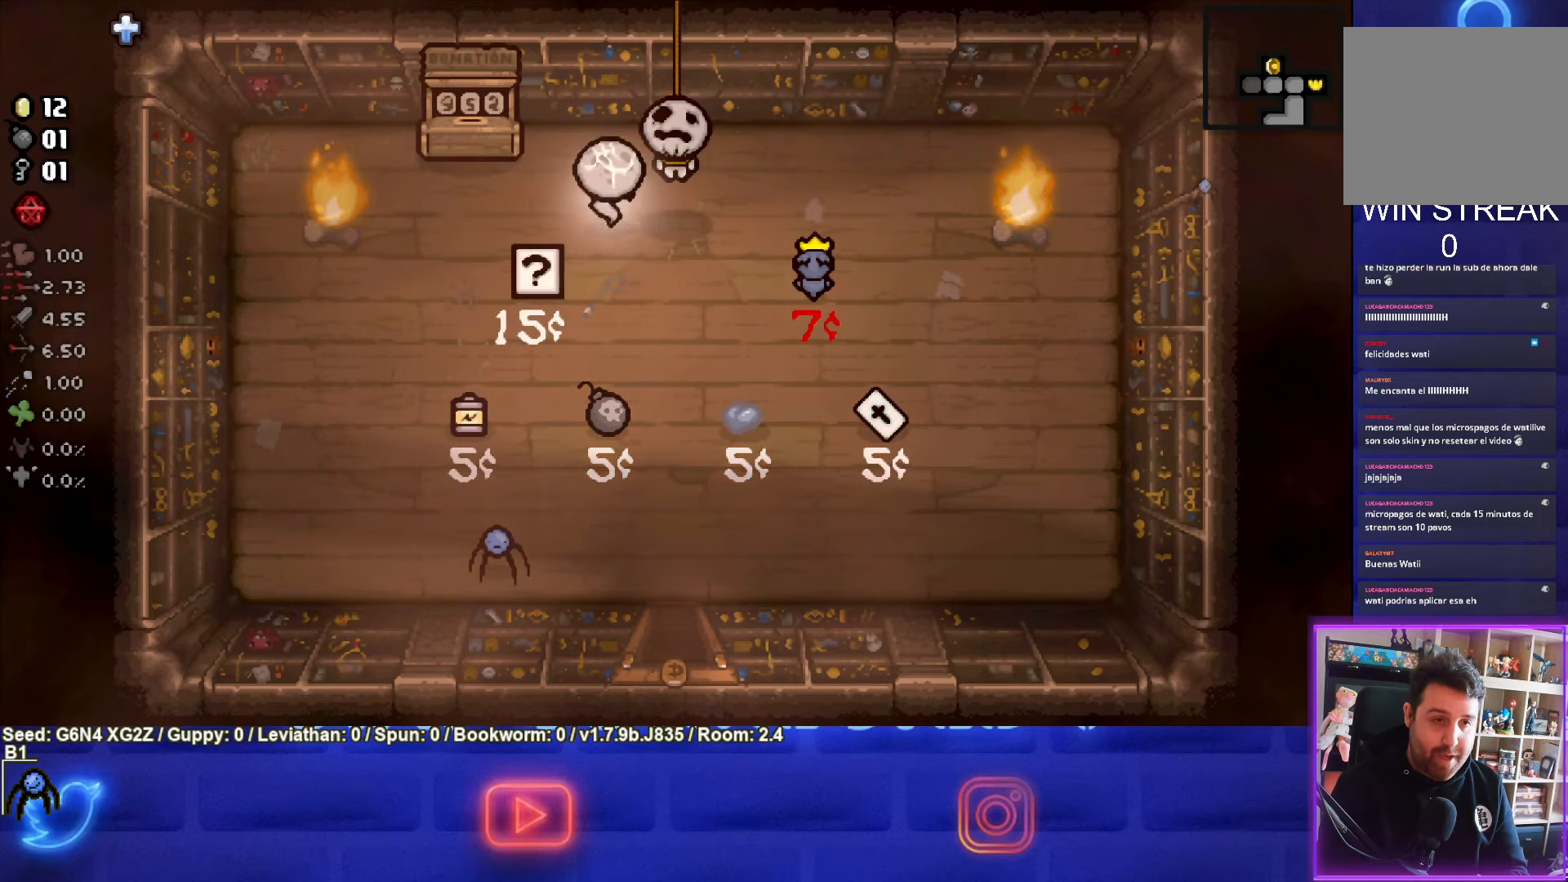
{"buttons": [], "left_stick": "down", "events": [[184, "left_stick", "up"], [350, "L1", "down"], [367, "left_stick", "down"], [467, "L1", "up"]]}
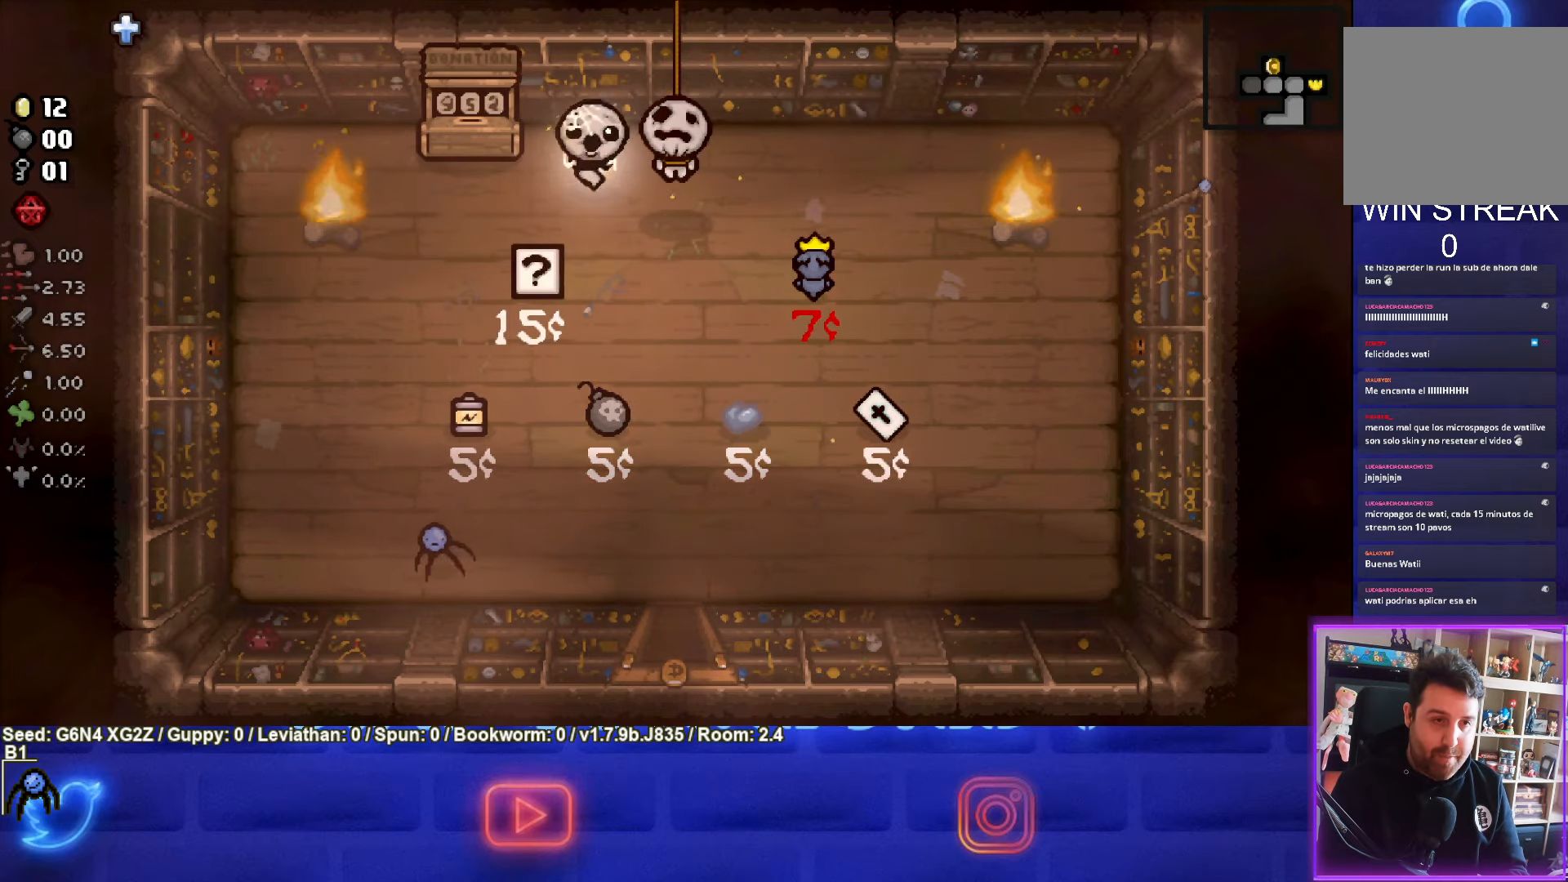
{"buttons": [], "left_stick": "down", "events": []}
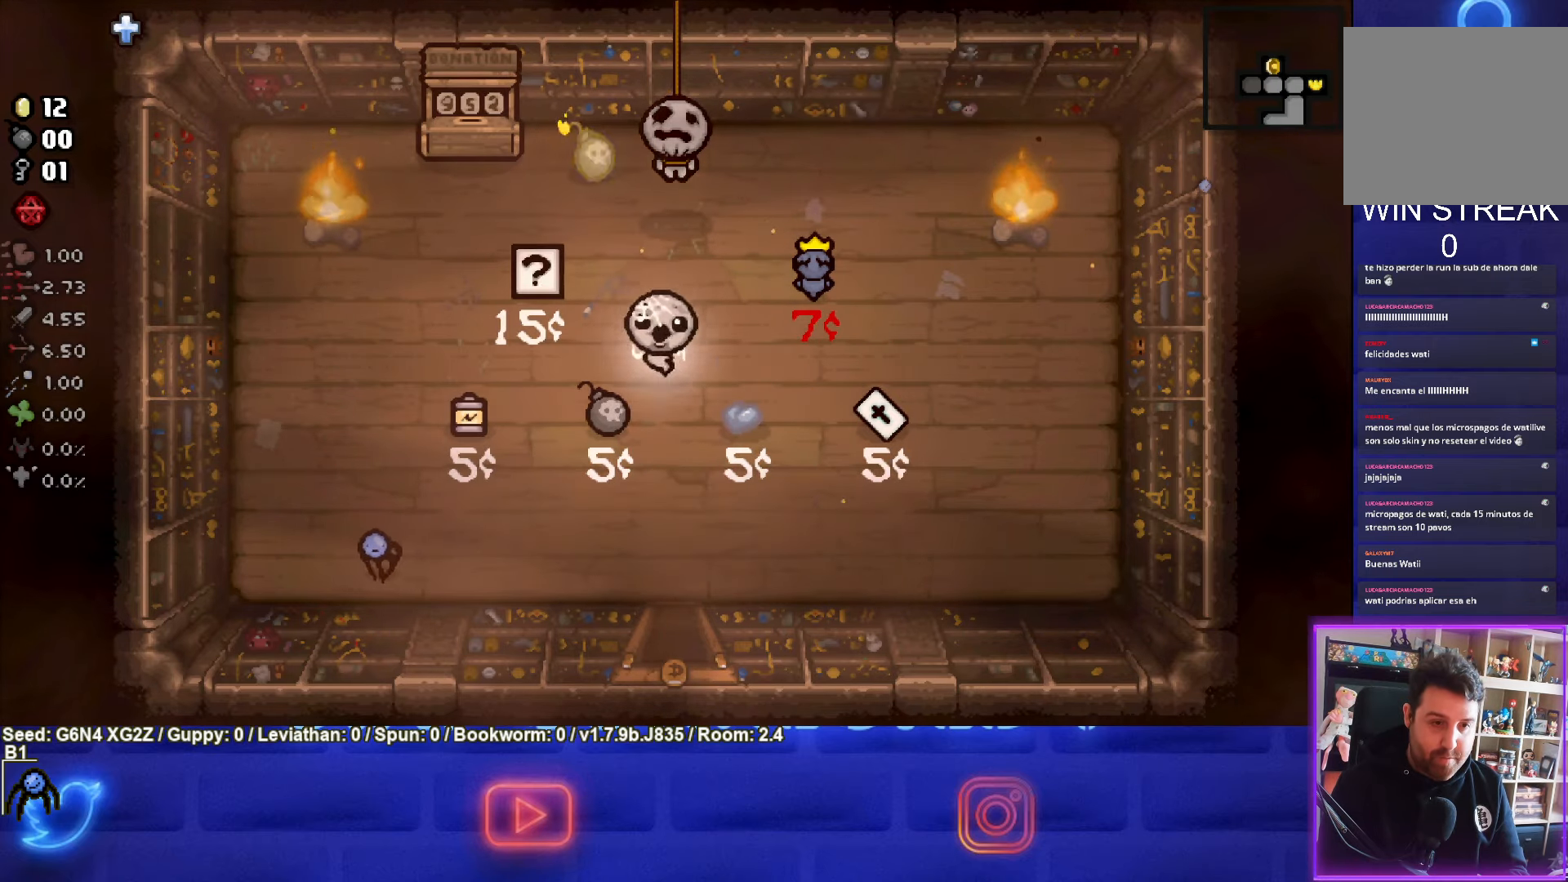
{"buttons": [], "left_stick": "center", "events": [[284, "left_stick", "center"]]}
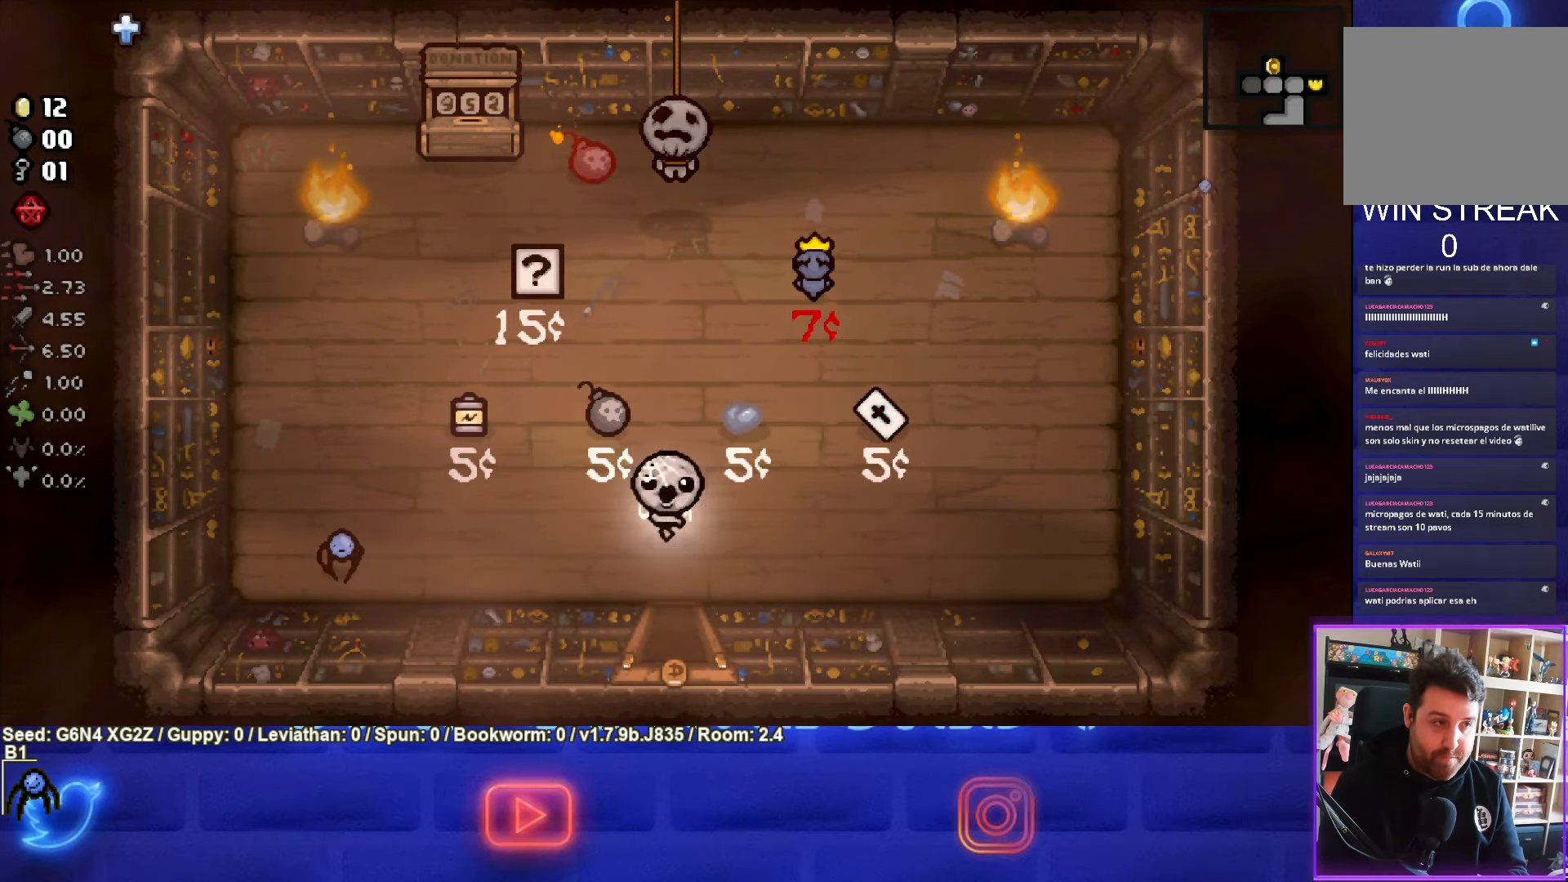
{"buttons": [], "left_stick": "down", "events": [[367, "left_stick", "down"]]}
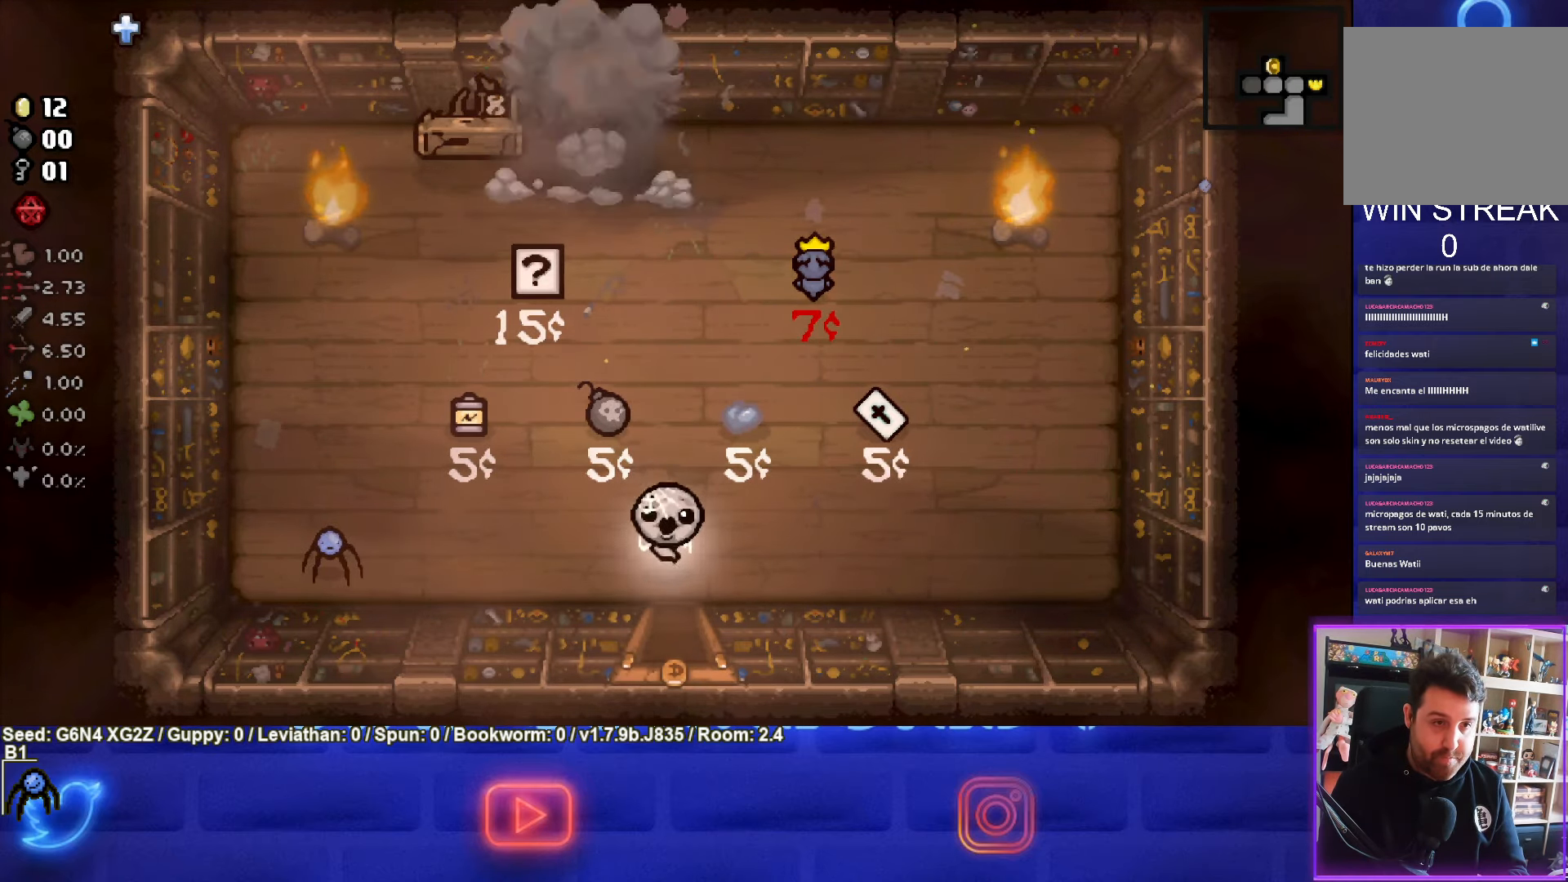
{"buttons": [], "left_stick": "up", "events": [[284, "left_stick", "center"], [367, "left_stick", "up"]]}
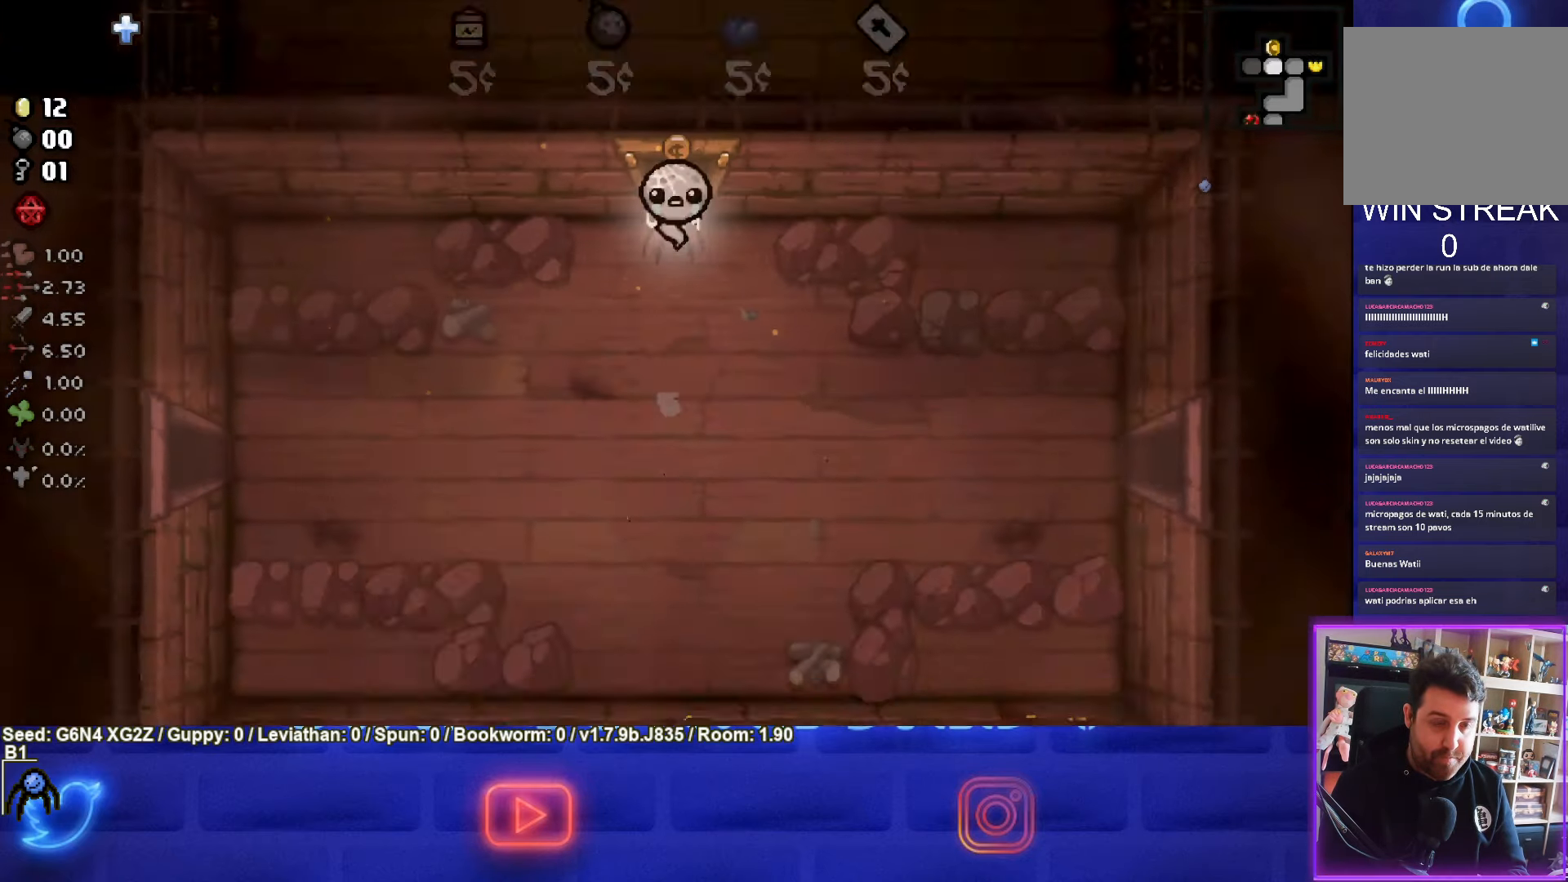
{"buttons": [], "left_stick": "up", "events": []}
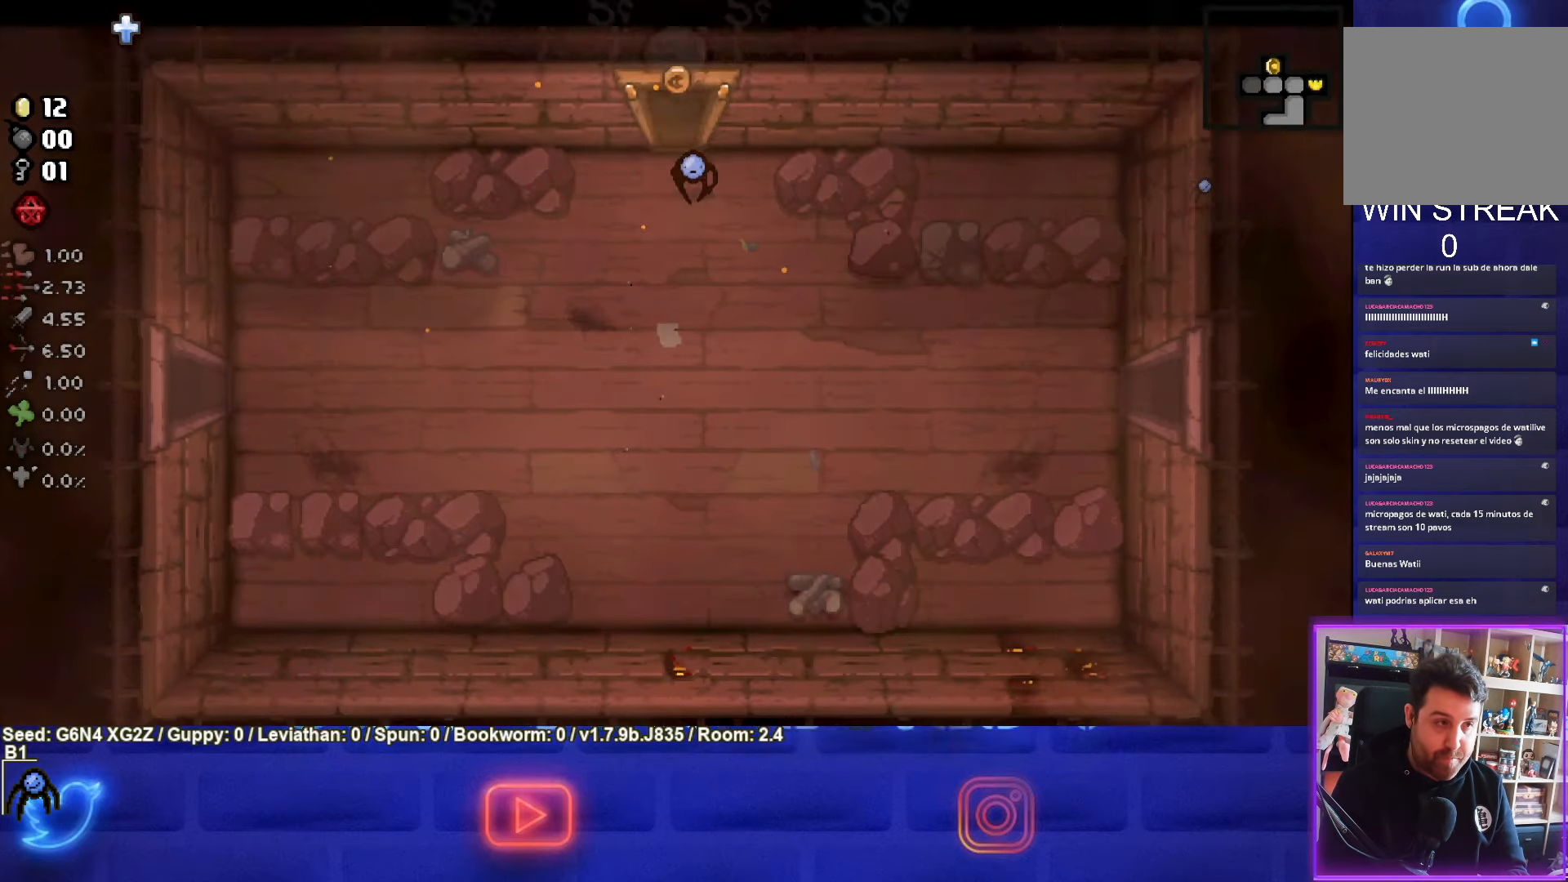
{"buttons": [], "left_stick": "up", "events": []}
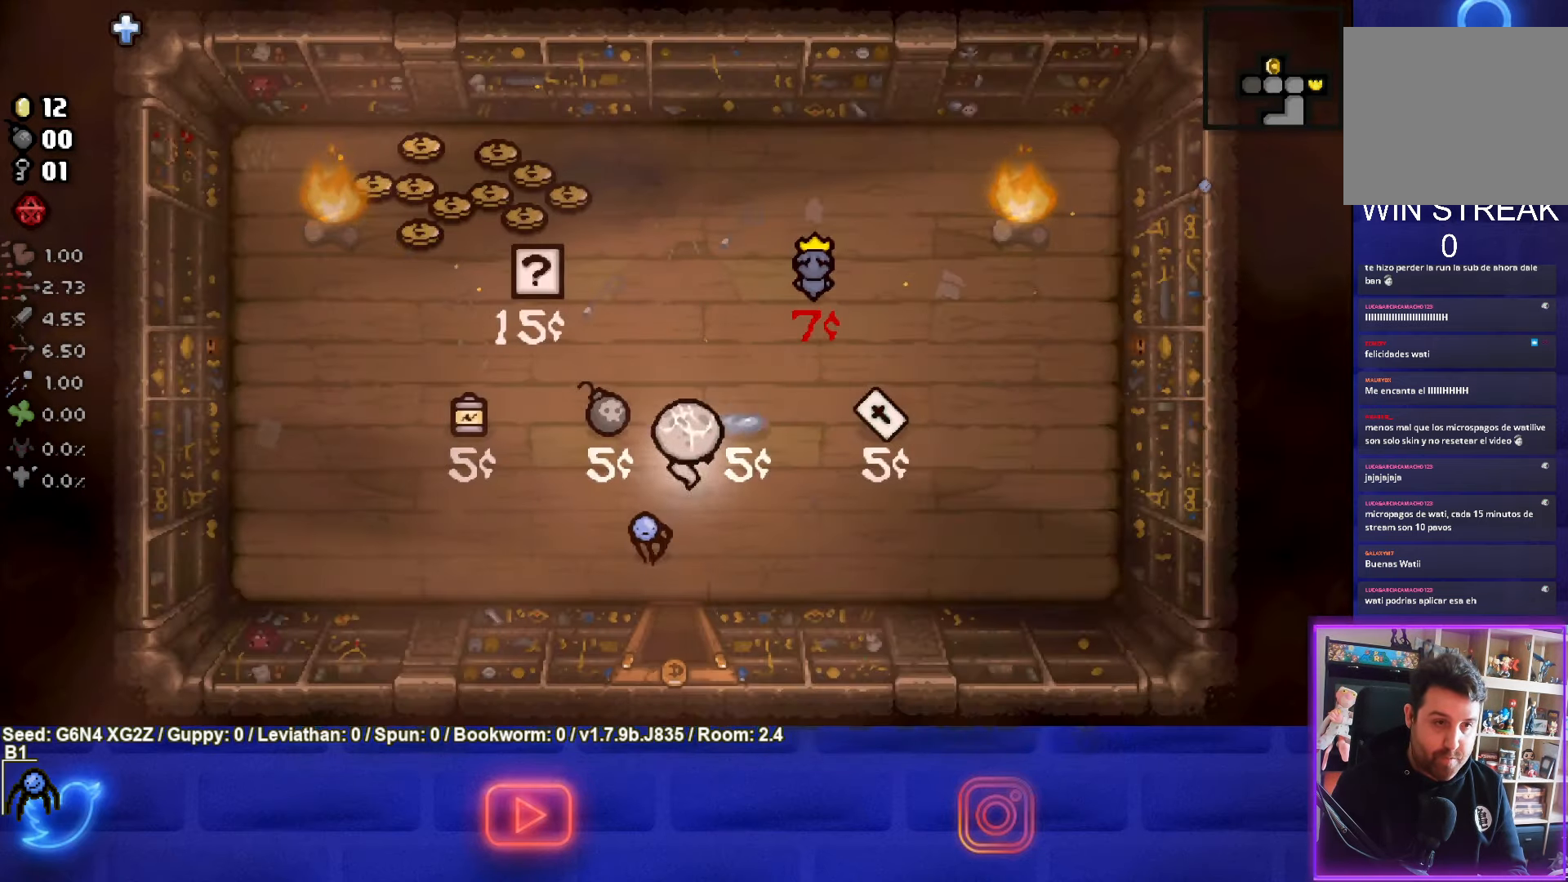
{"buttons": [], "left_stick": "up-left", "events": [[333, "left_stick", "up-left"]]}
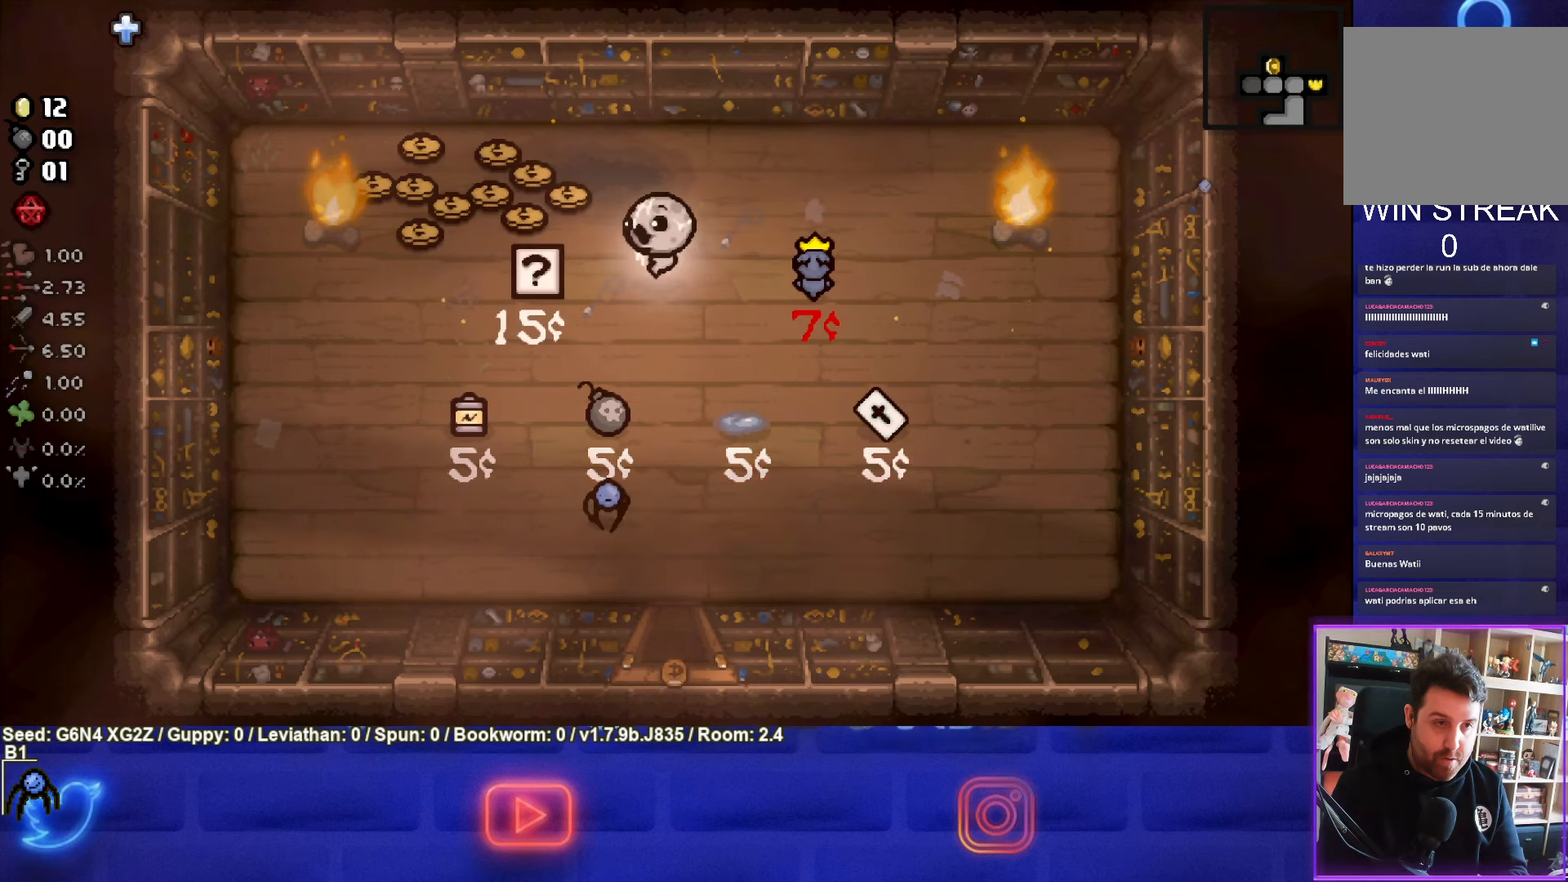
{"buttons": [], "left_stick": "left", "events": [[433, "left_stick", "left"]]}
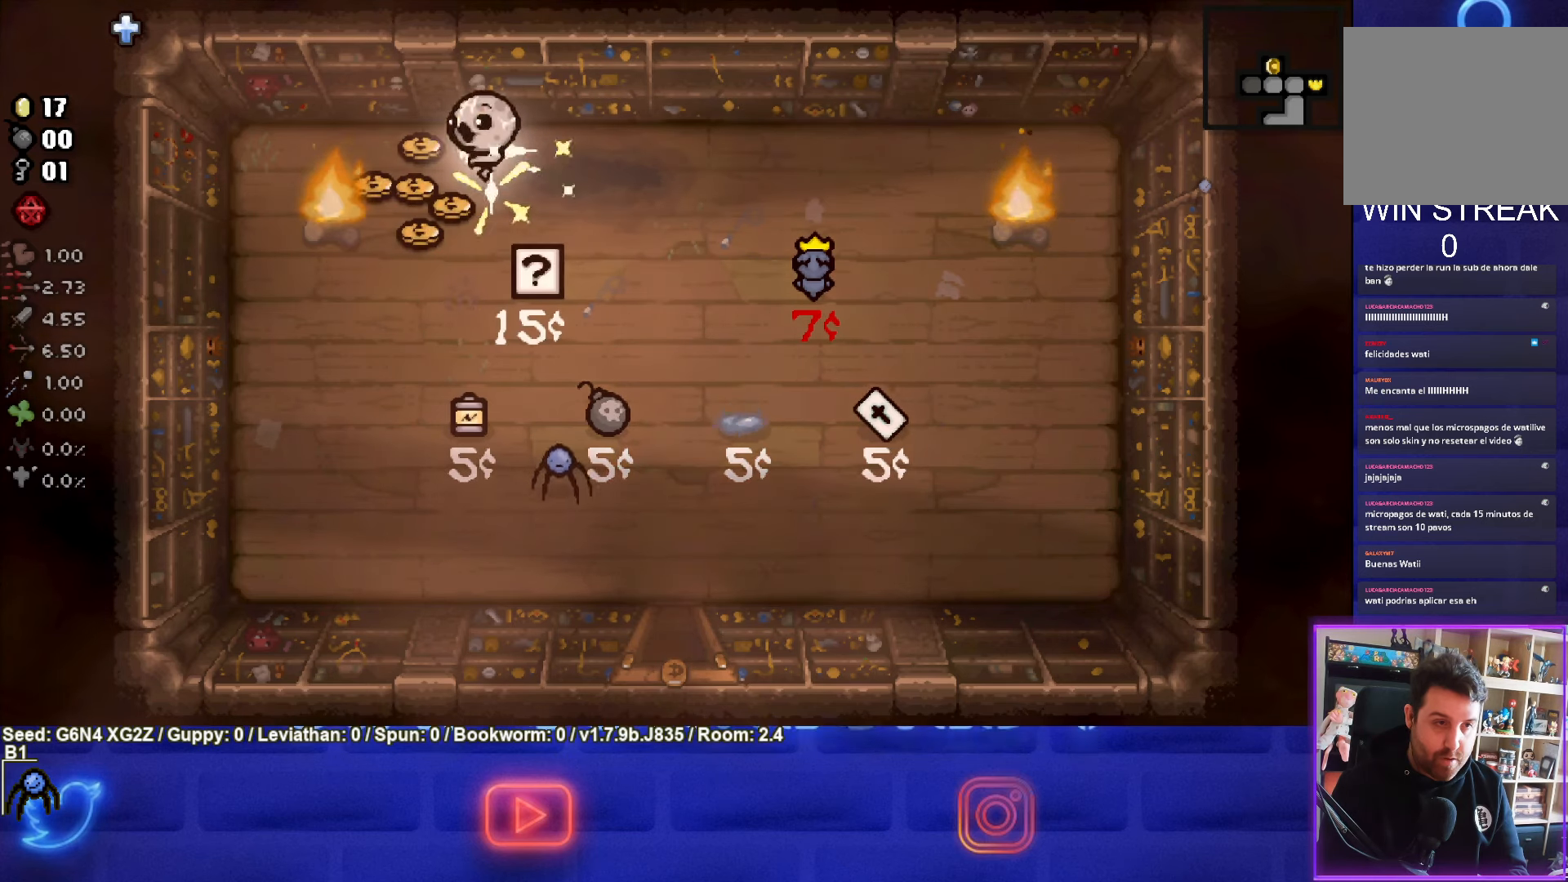
{"buttons": ["SQUARE"], "left_stick": "left", "events": [[16, "SQUARE", "down"], [100, "left_stick", "center"], [150, "left_stick", "down-right"], [350, "left_stick", "center"], [500, "left_stick", "left"]]}
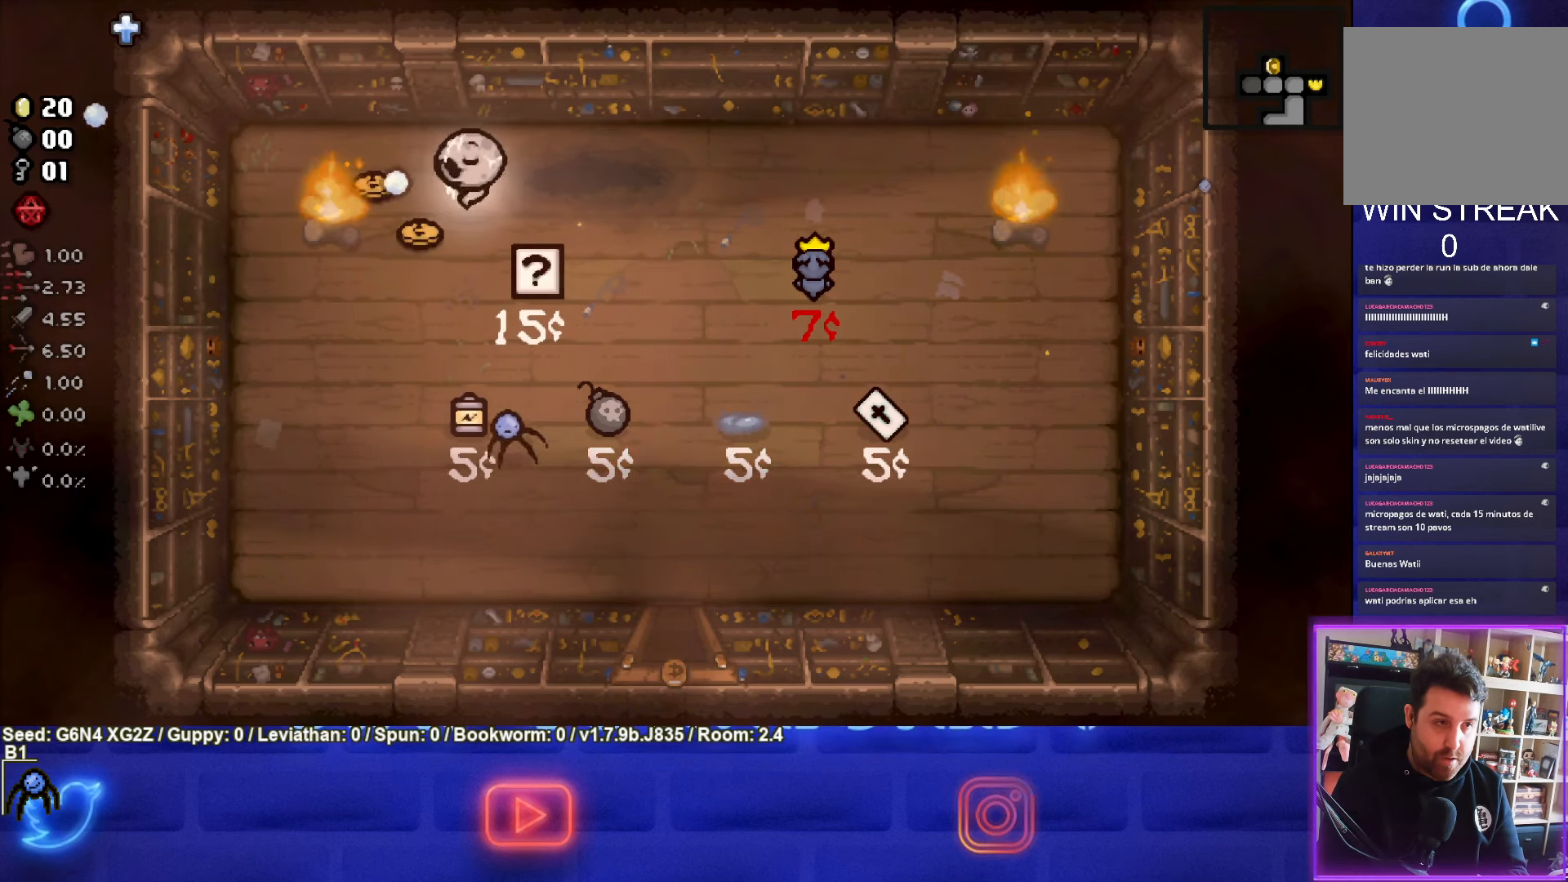
{"buttons": ["SQUARE"], "left_stick": "center", "events": [[83, "left_stick", "center"]]}